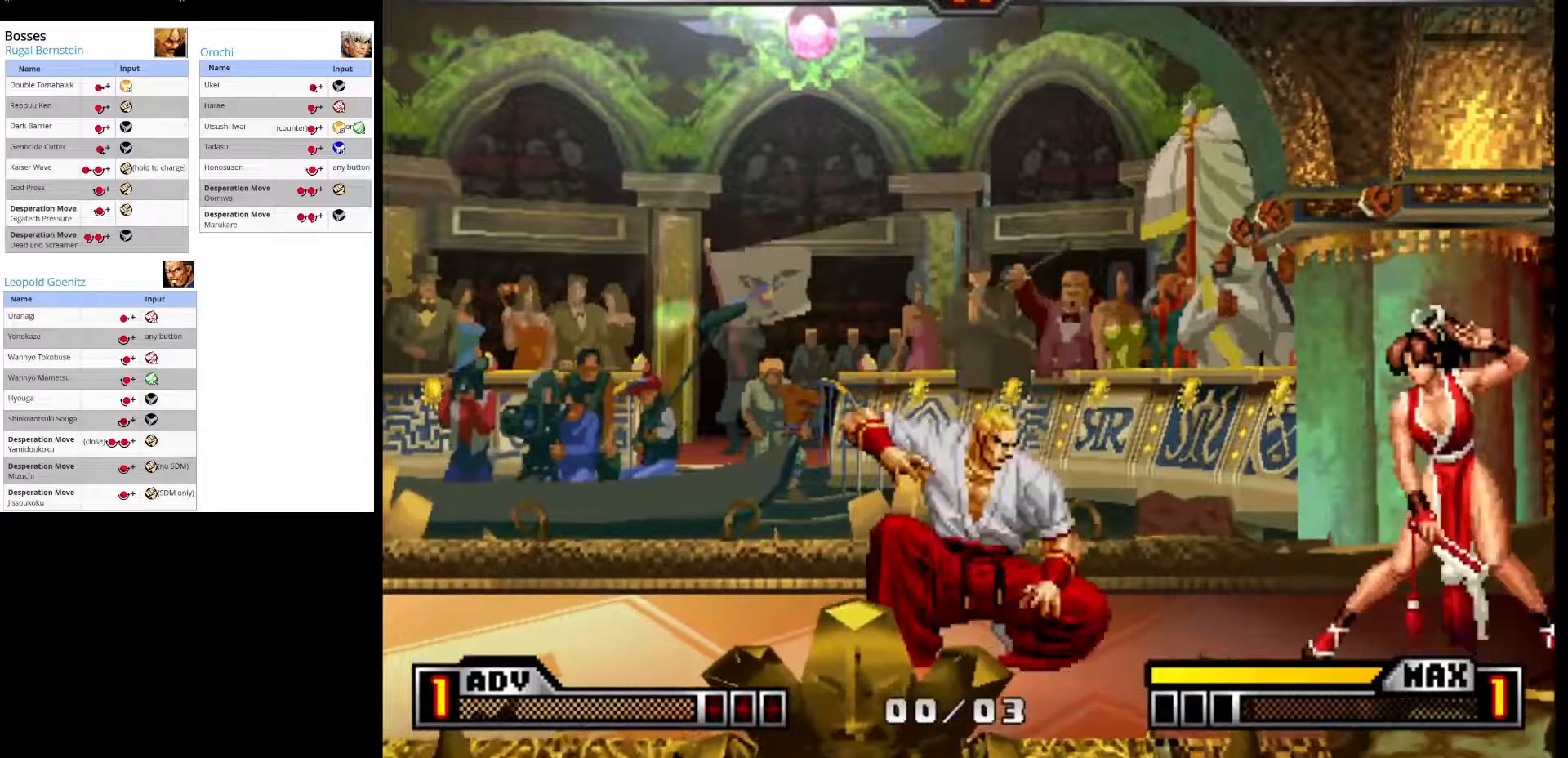
Gameplay with a controller (arcade stick); each line is a JSON object with the inputs held at the frame after it. "events" lists button and stick changes between this image and that frame as [ms after this image, input, new state], when the widget could be followed in between. Not read: L3 R3.
{"buttons": [], "left_stick": "down-left", "events": [[17, "CROSS", "down"], [100, "left_stick", "center"], [250, "CROSS", "up"], [433, "left_stick", "down-left"]]}
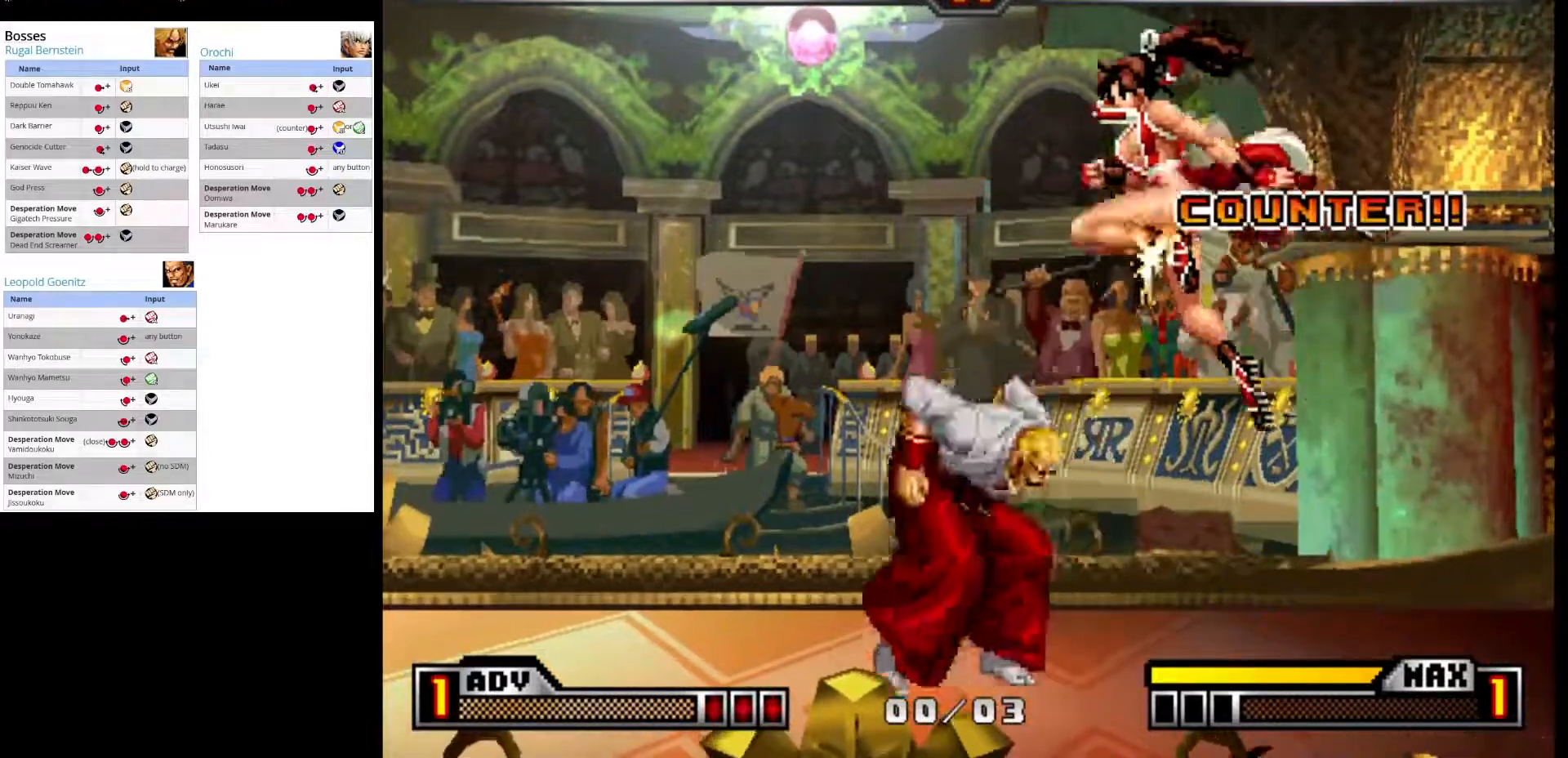
{"buttons": [], "left_stick": "up", "events": [[117, "left_stick", "left"], [483, "left_stick", "up"]]}
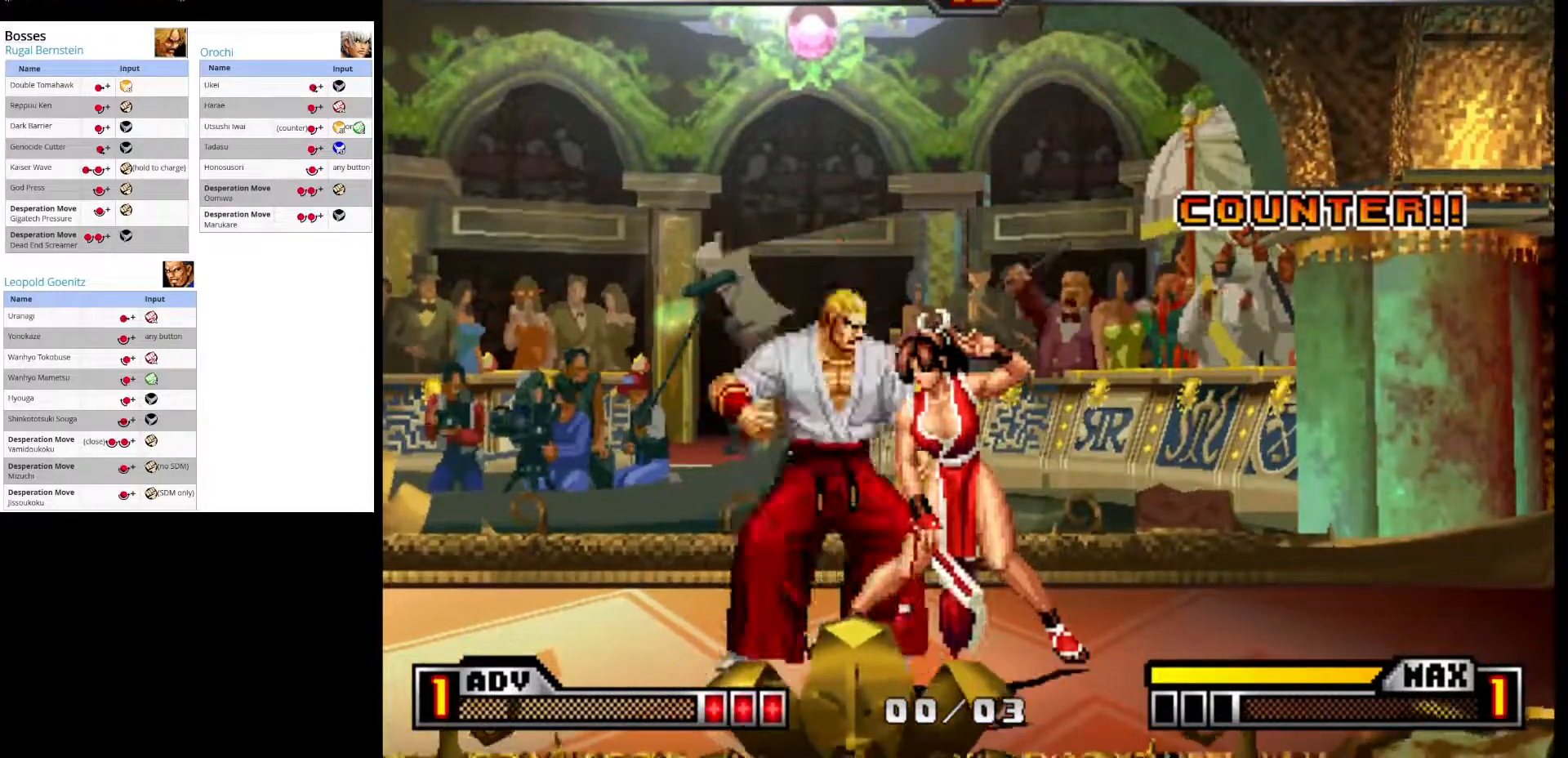
{"buttons": [], "left_stick": "down-left", "events": [[17, "left_stick", "up-left"], [317, "left_stick", "center"], [433, "left_stick", "down-left"]]}
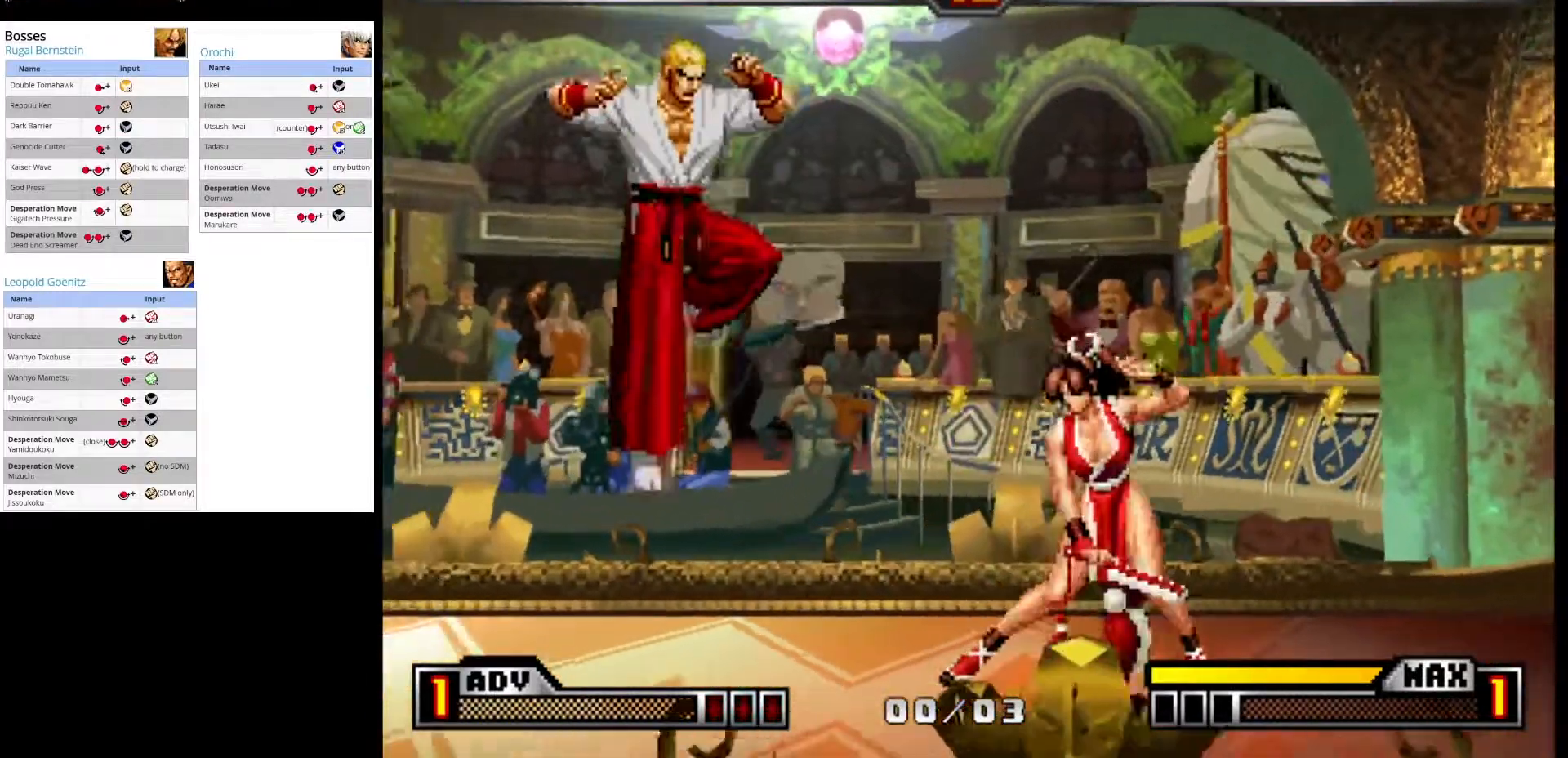
{"buttons": ["CROSS"], "left_stick": "right", "events": [[17, "left_stick", "left"], [133, "left_stick", "down-right"], [267, "left_stick", "down-left"], [433, "left_stick", "right"], [467, "CROSS", "down"]]}
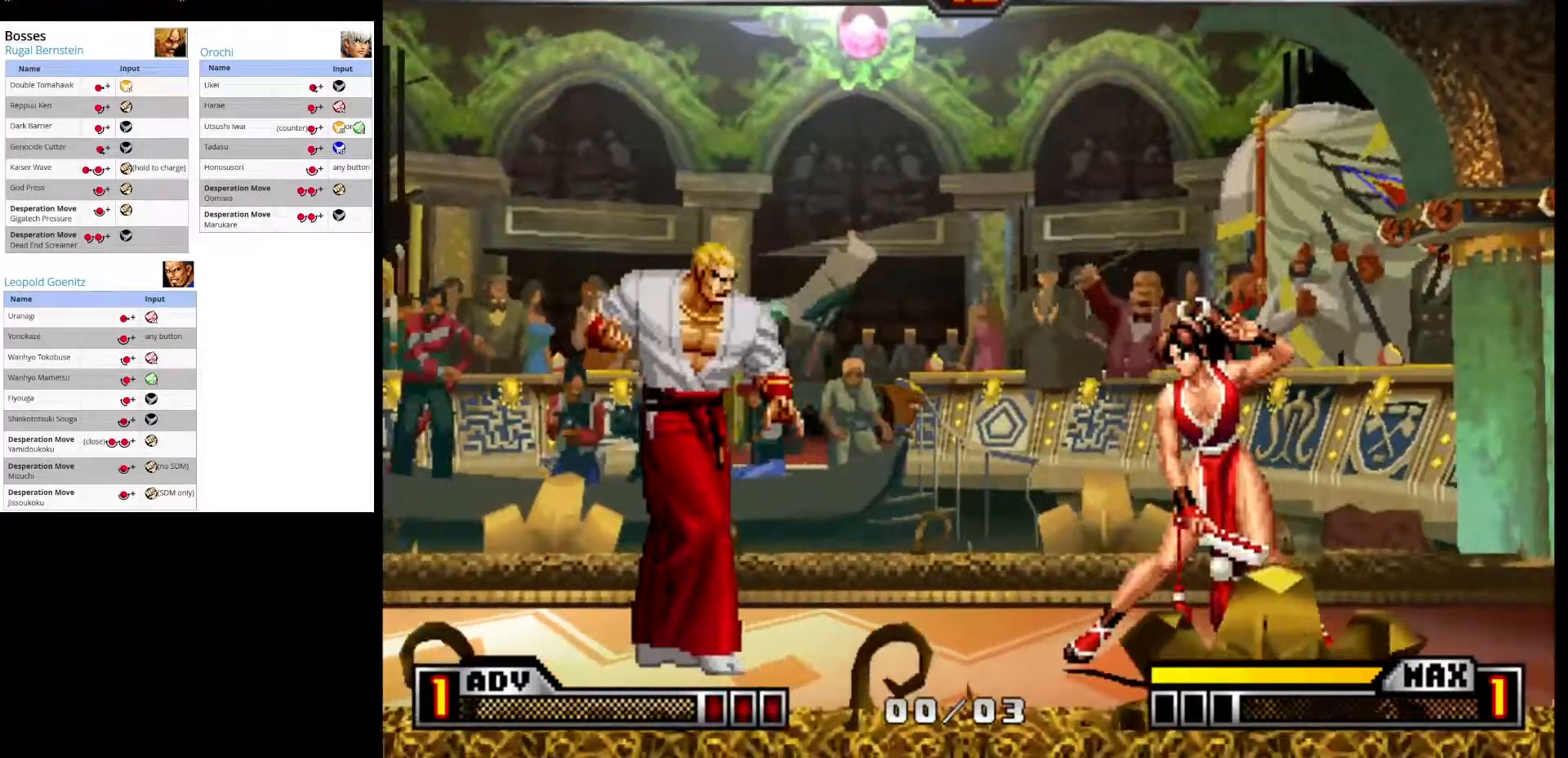
{"buttons": [], "left_stick": "center", "events": [[33, "left_stick", "center"], [200, "CROSS", "up"]]}
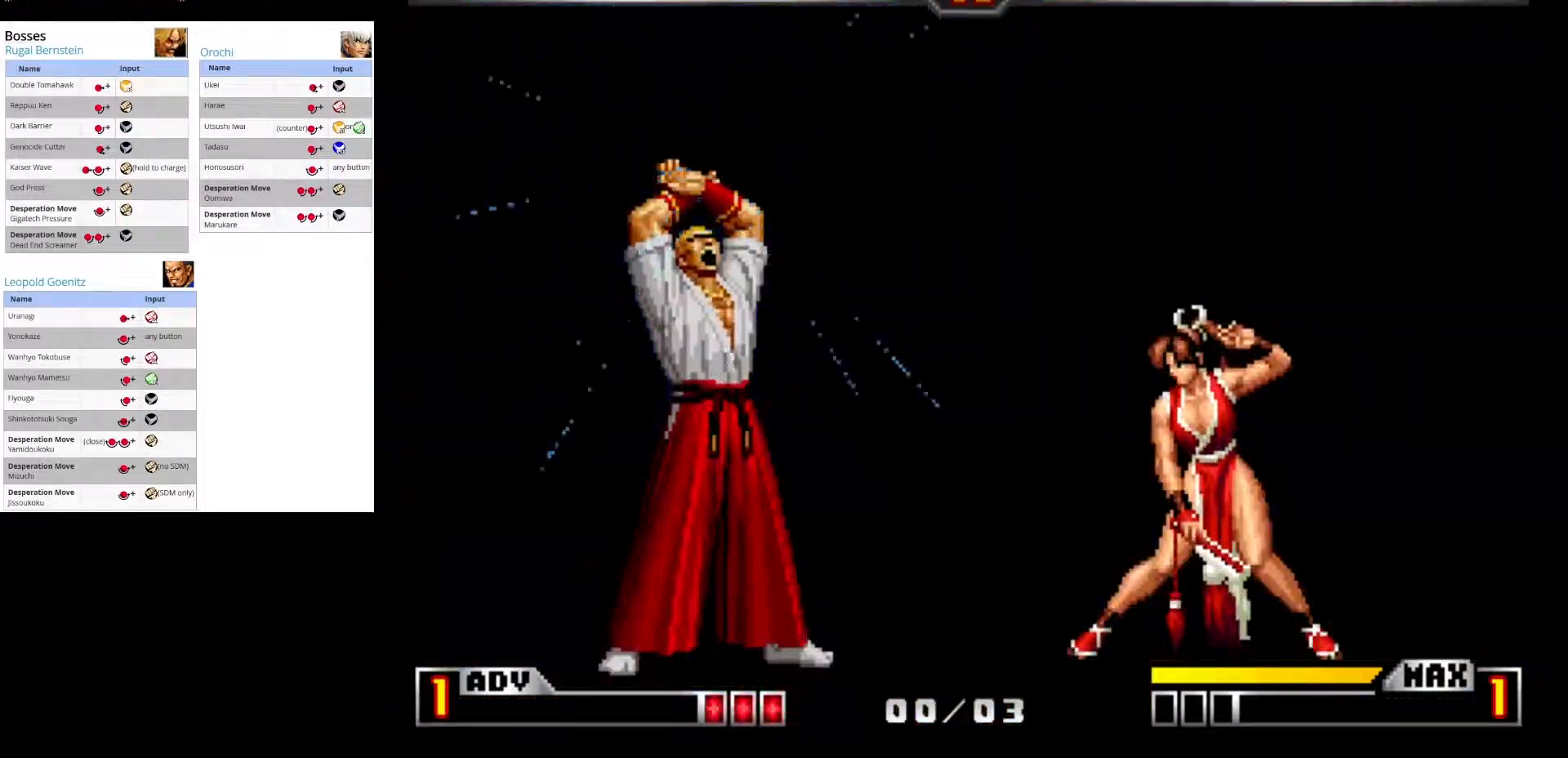
{"buttons": [], "left_stick": "center", "events": []}
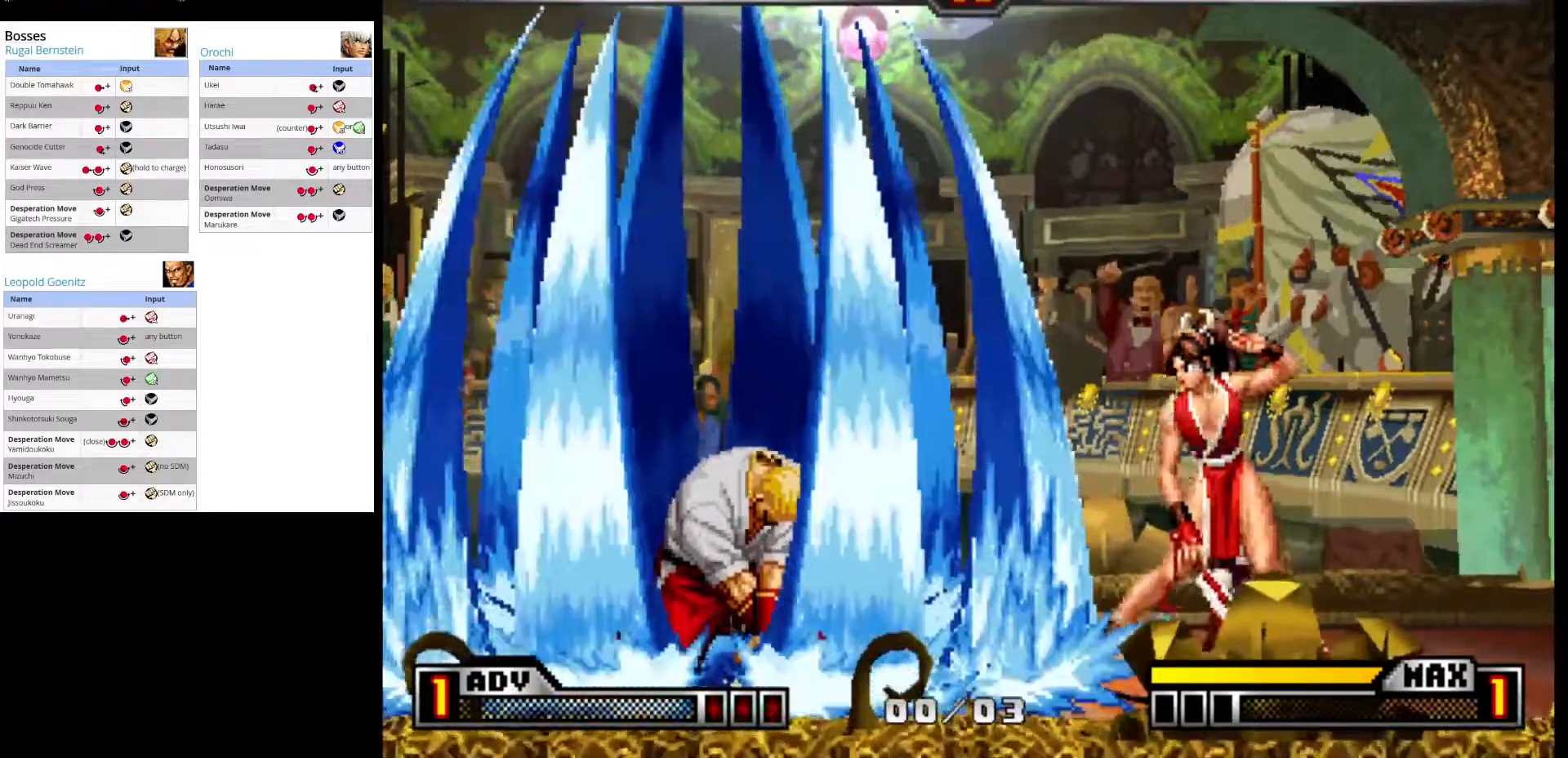
{"buttons": [], "left_stick": "center", "events": []}
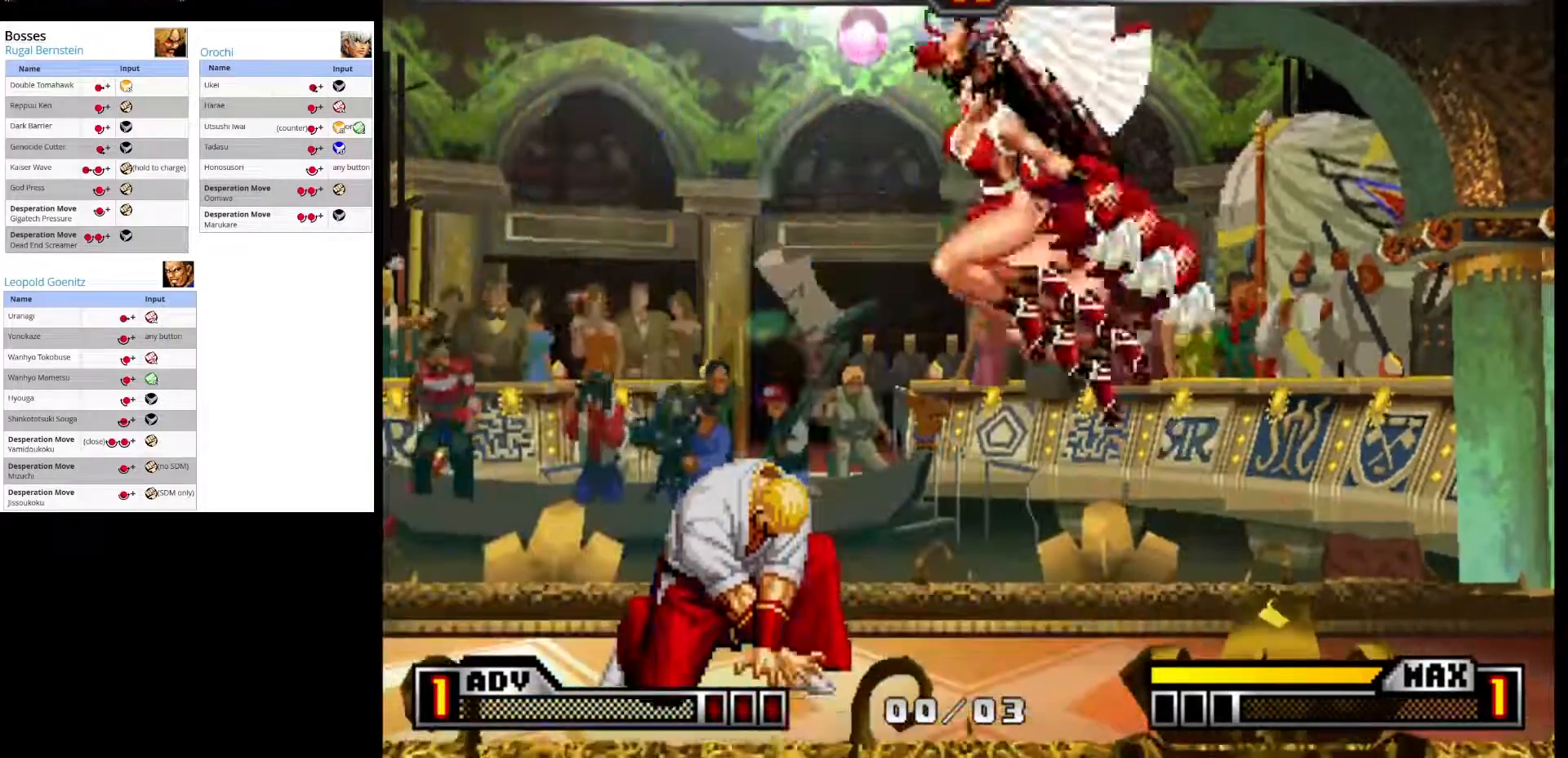
{"buttons": [], "left_stick": "right", "events": [[267, "left_stick", "left"], [500, "left_stick", "right"]]}
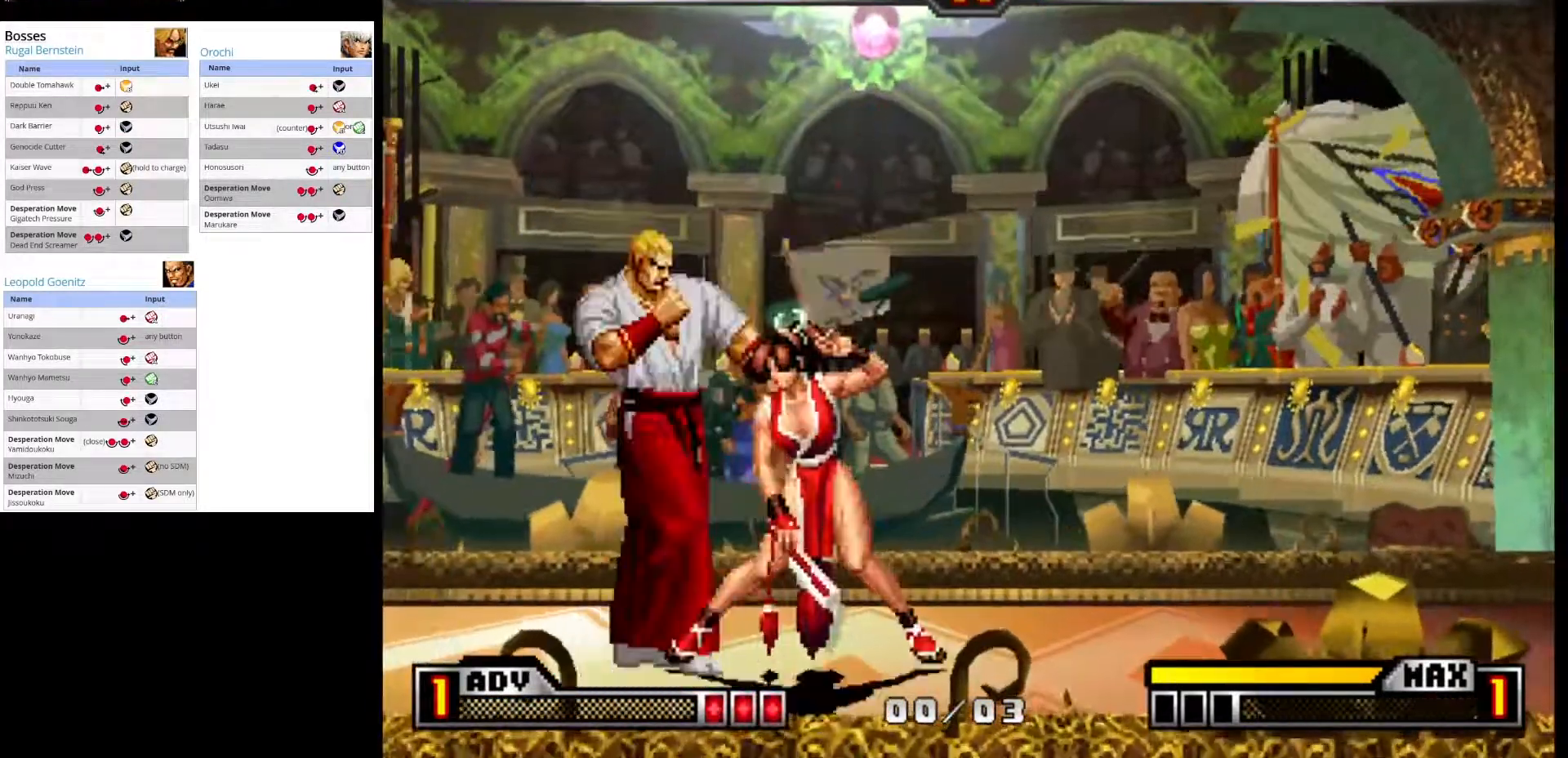
{"buttons": [], "left_stick": "center", "events": [[50, "left_stick", "up-right"], [400, "left_stick", "center"]]}
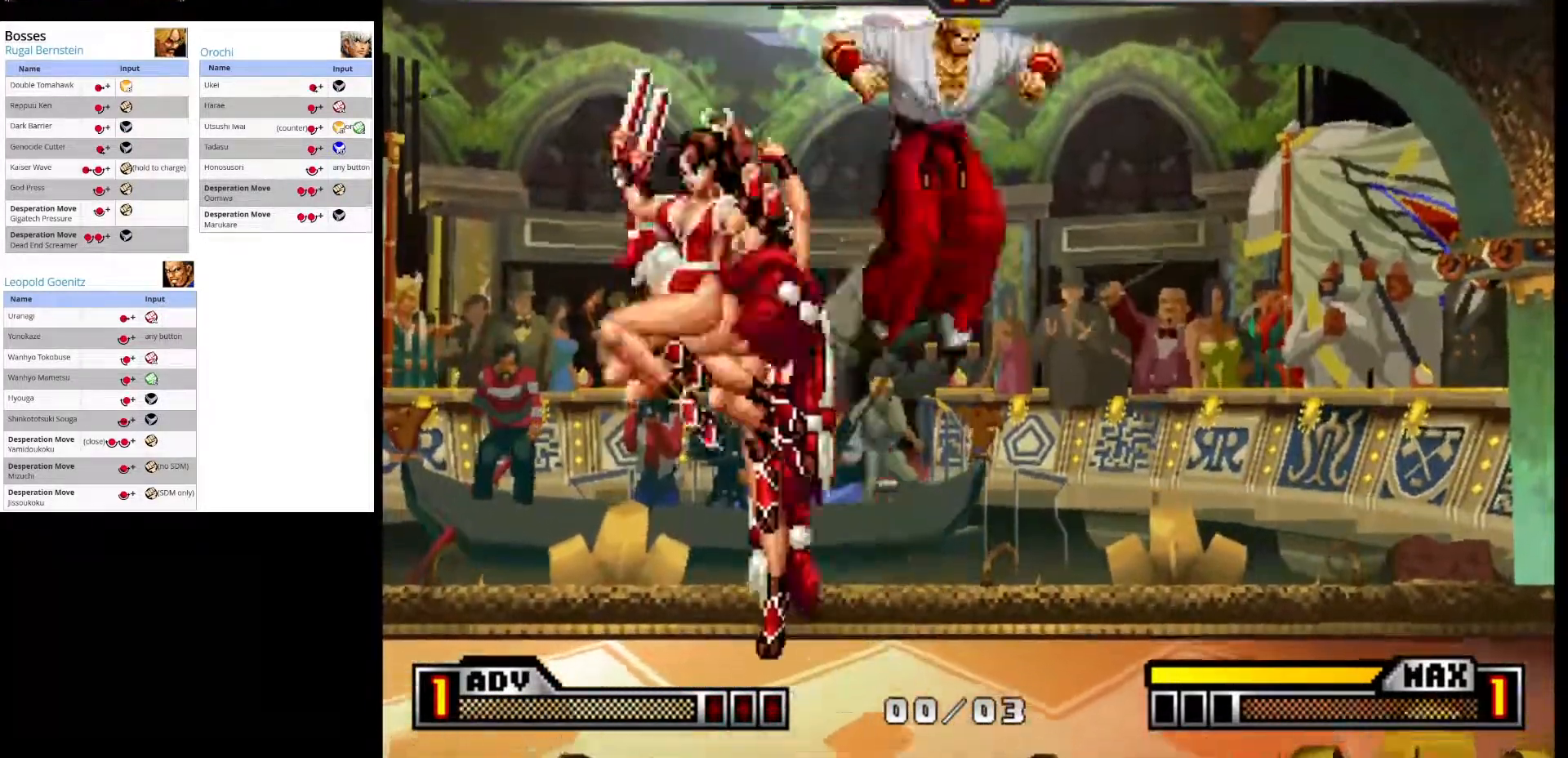
{"buttons": [], "left_stick": "down-left", "events": [[33, "left_stick", "down-right"], [333, "left_stick", "down-left"], [383, "left_stick", "left"], [500, "left_stick", "down-left"]]}
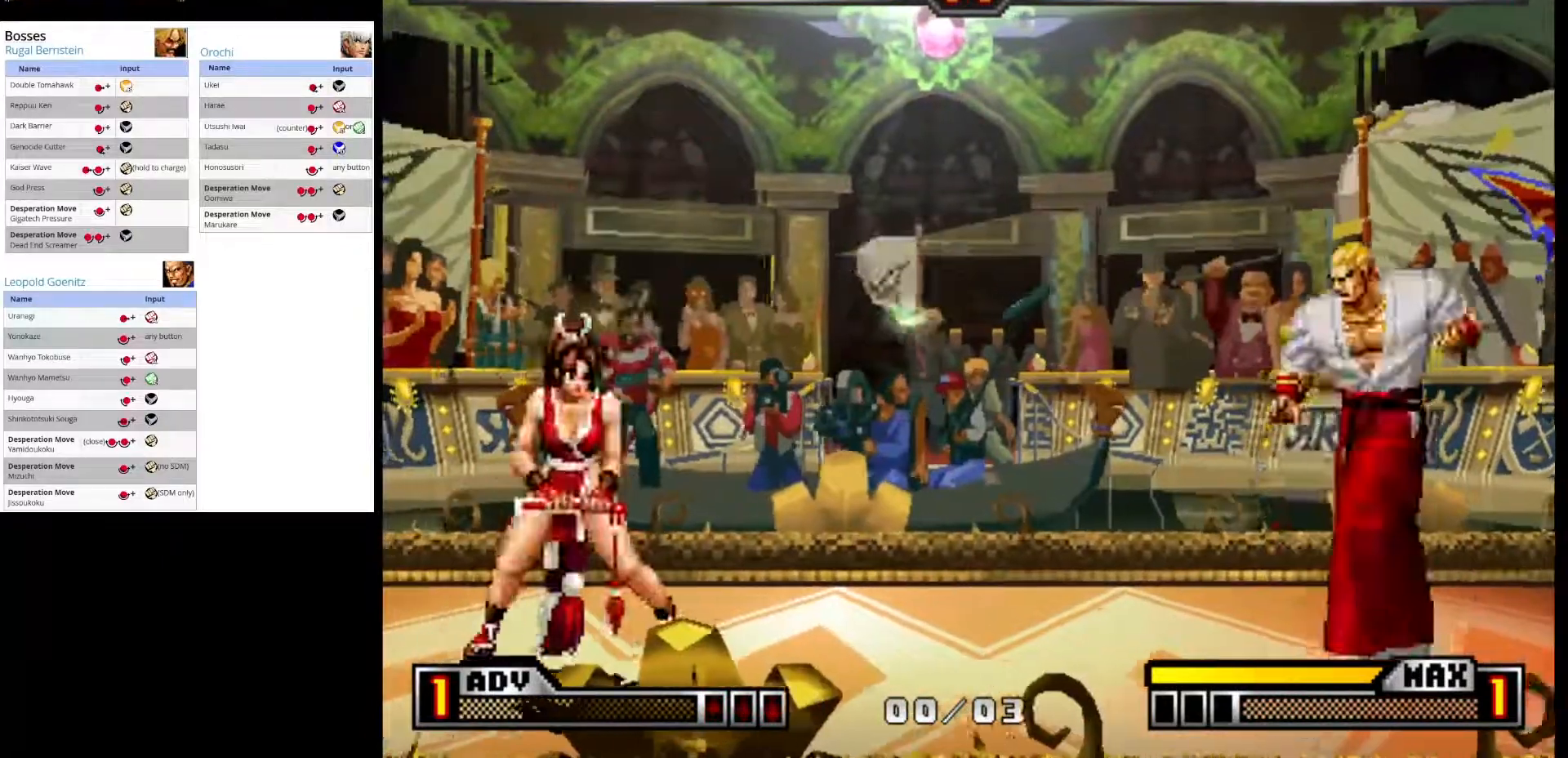
{"buttons": ["CROSS"], "left_stick": "center", "events": [[17, "left_stick", "down-right"], [183, "left_stick", "down-left"], [317, "left_stick", "center"], [333, "CROSS", "down"]]}
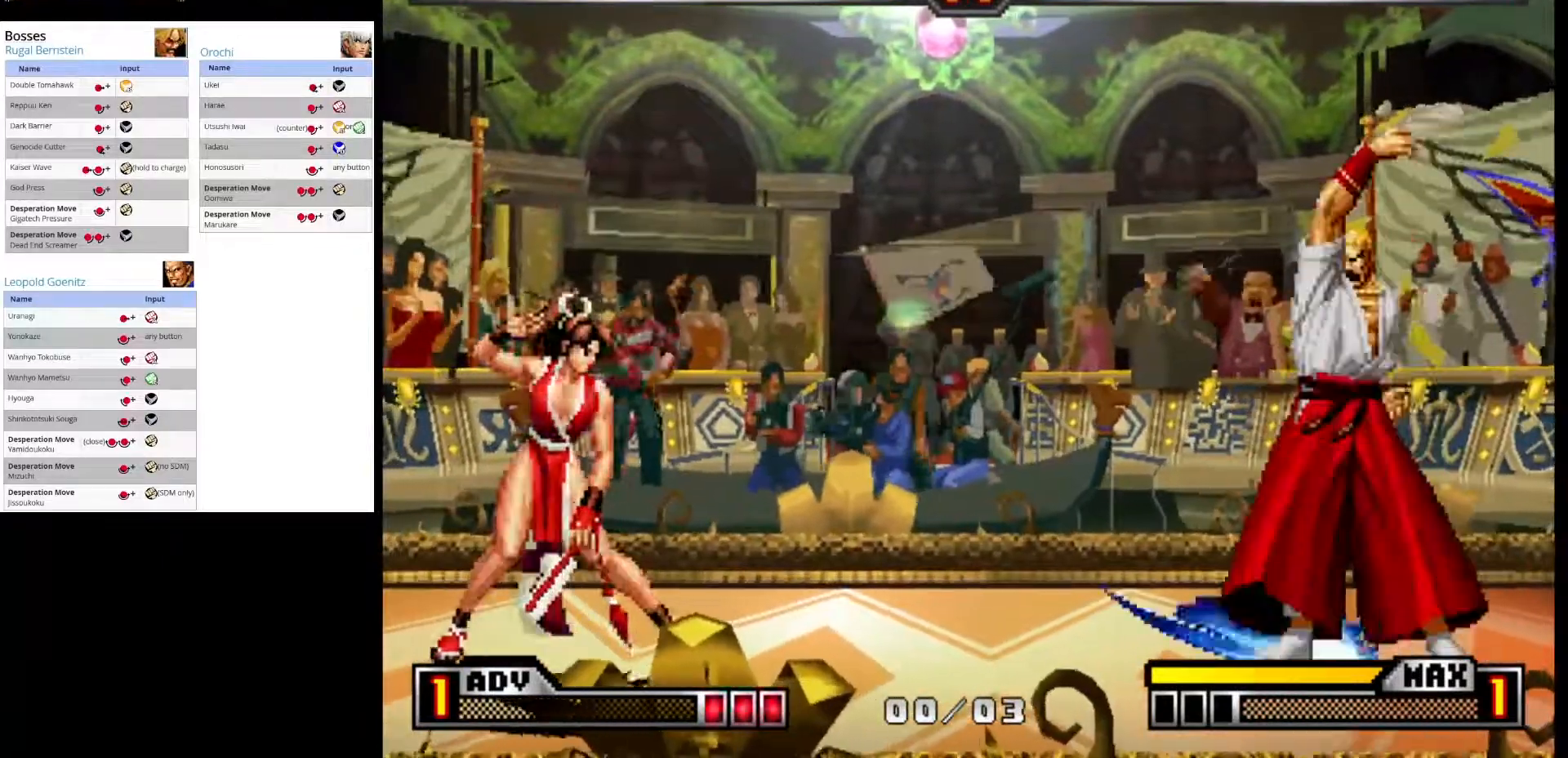
{"buttons": [], "left_stick": "down-right", "events": [[217, "CROSS", "up"], [367, "left_stick", "down-right"]]}
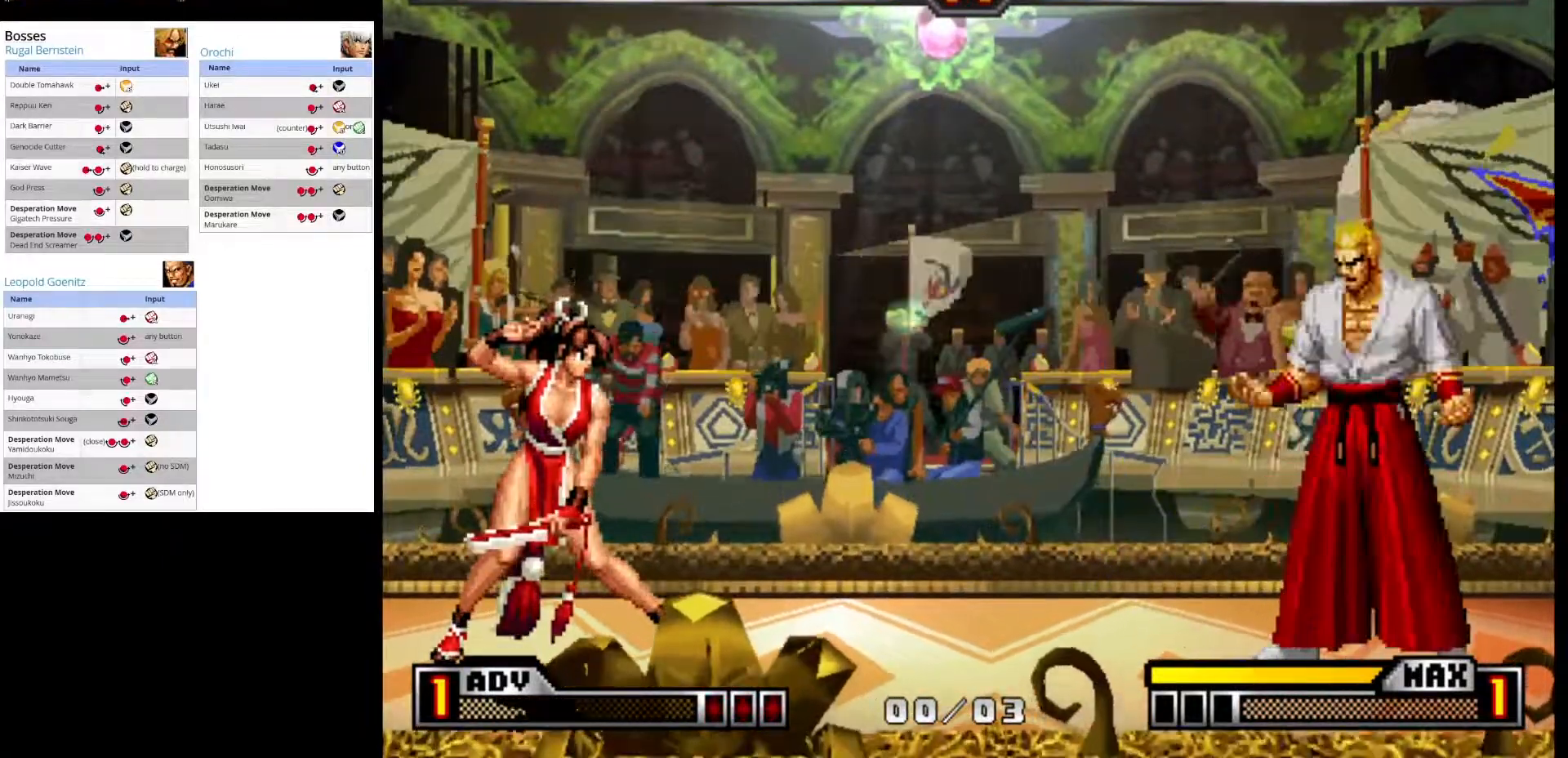
{"buttons": [], "left_stick": "down-left", "events": [[233, "left_stick", "left"], [350, "left_stick", "down"], [400, "left_stick", "right"], [500, "left_stick", "down-left"]]}
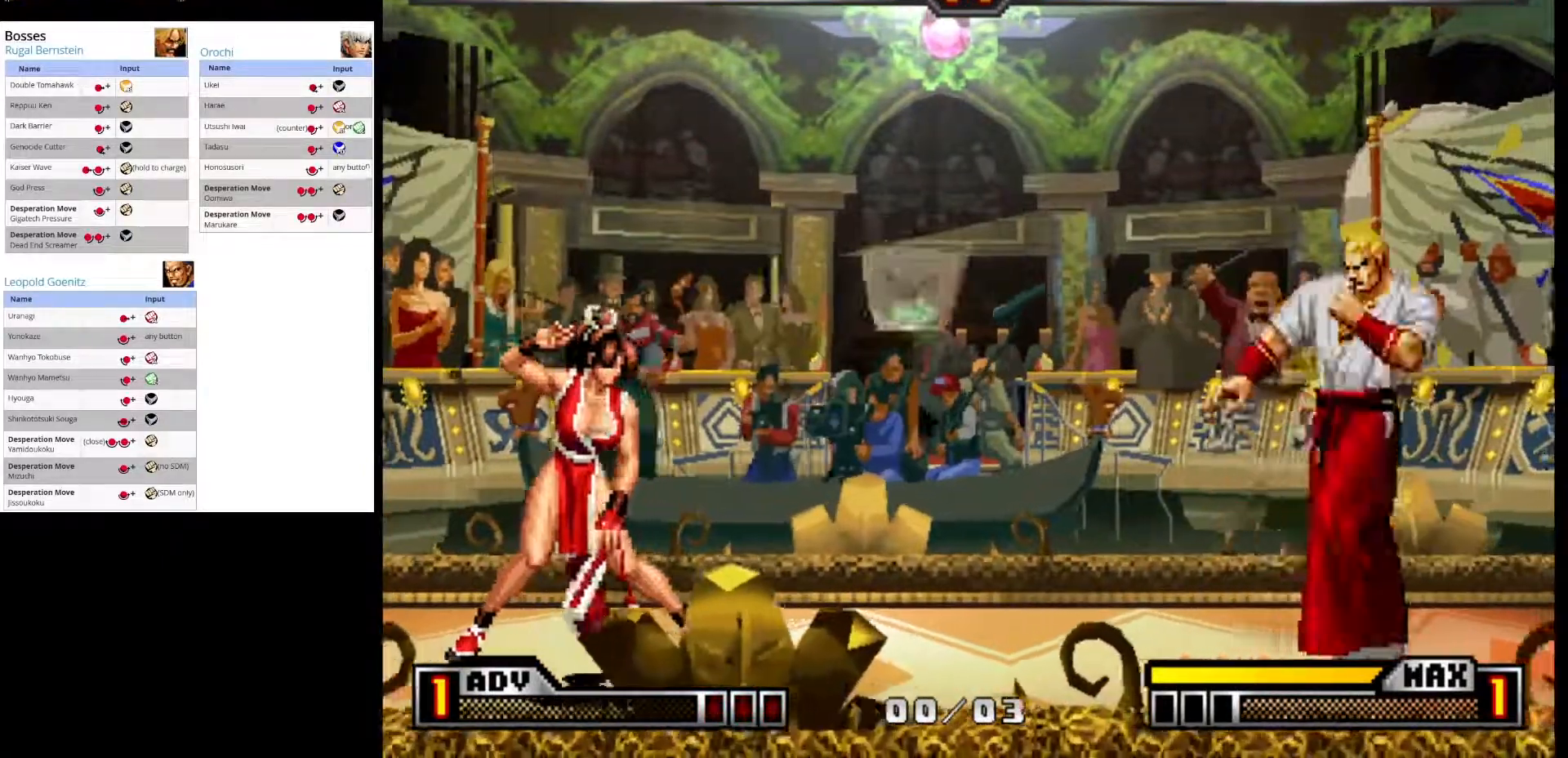
{"buttons": [], "left_stick": "center", "events": [[100, "CROSS", "down"], [133, "left_stick", "center"], [333, "CROSS", "up"]]}
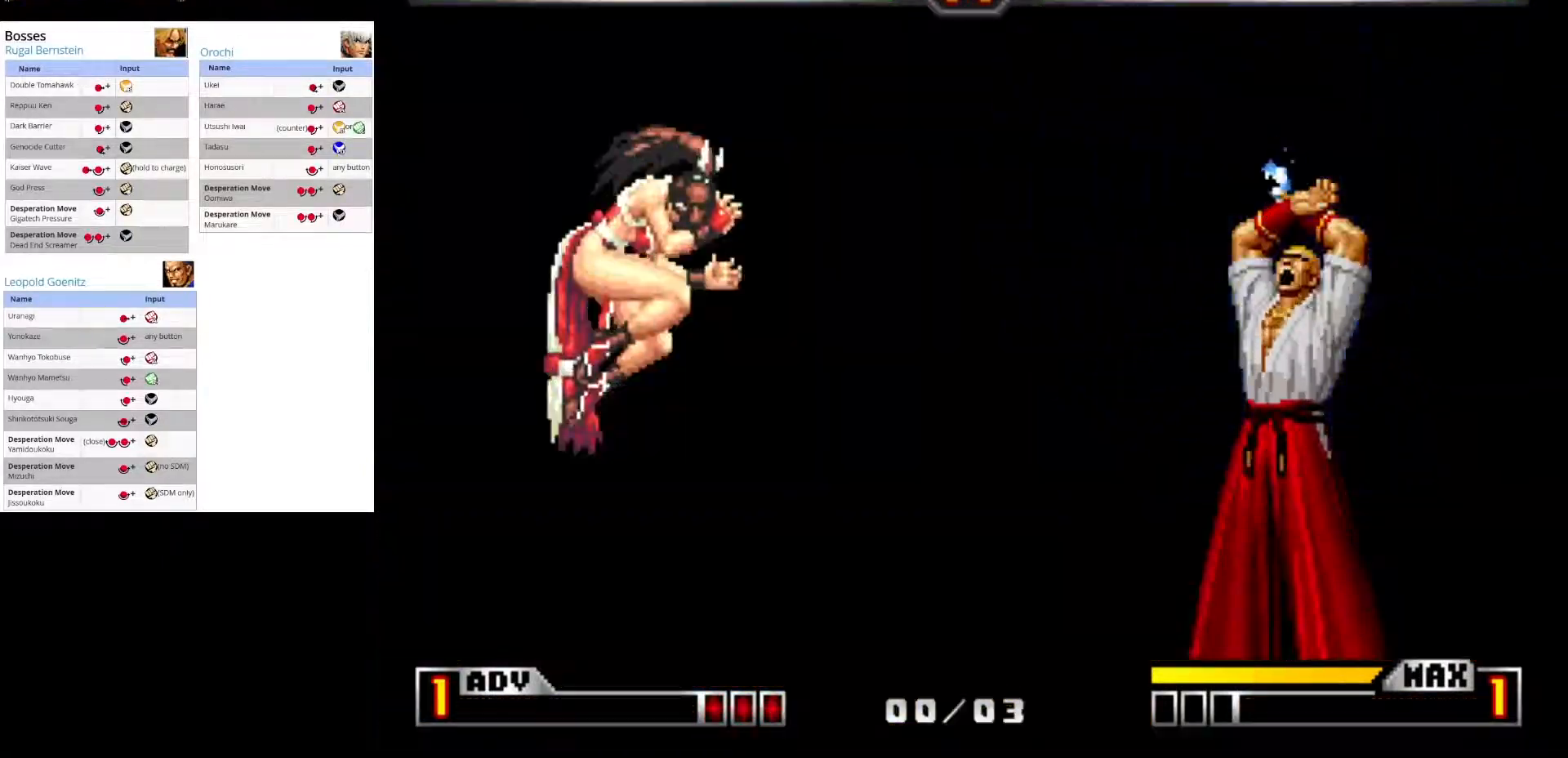
{"buttons": [], "left_stick": "center", "events": []}
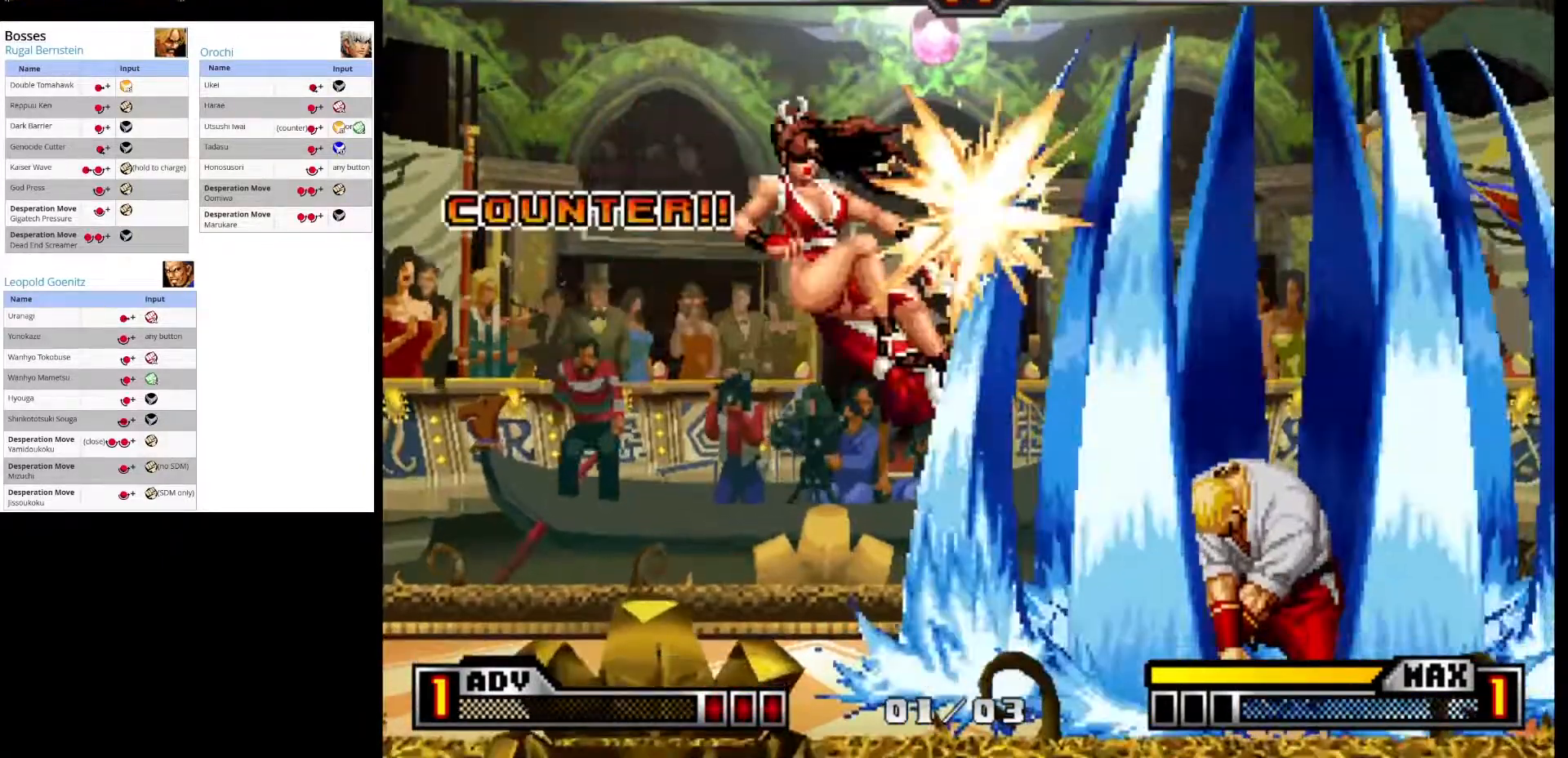
{"buttons": [], "left_stick": "center", "events": []}
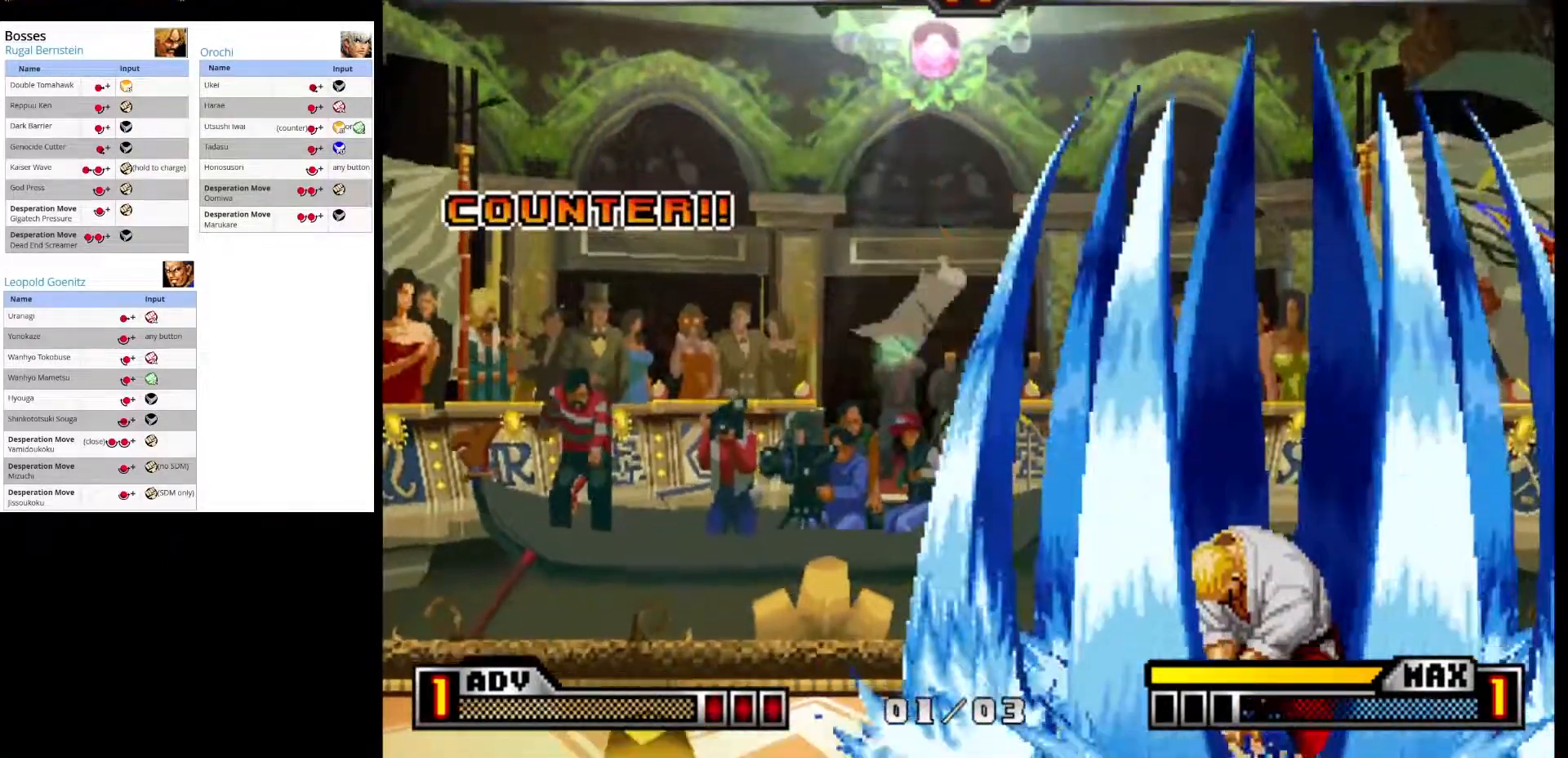
{"buttons": [], "left_stick": "left", "events": [[33, "left_stick", "left"]]}
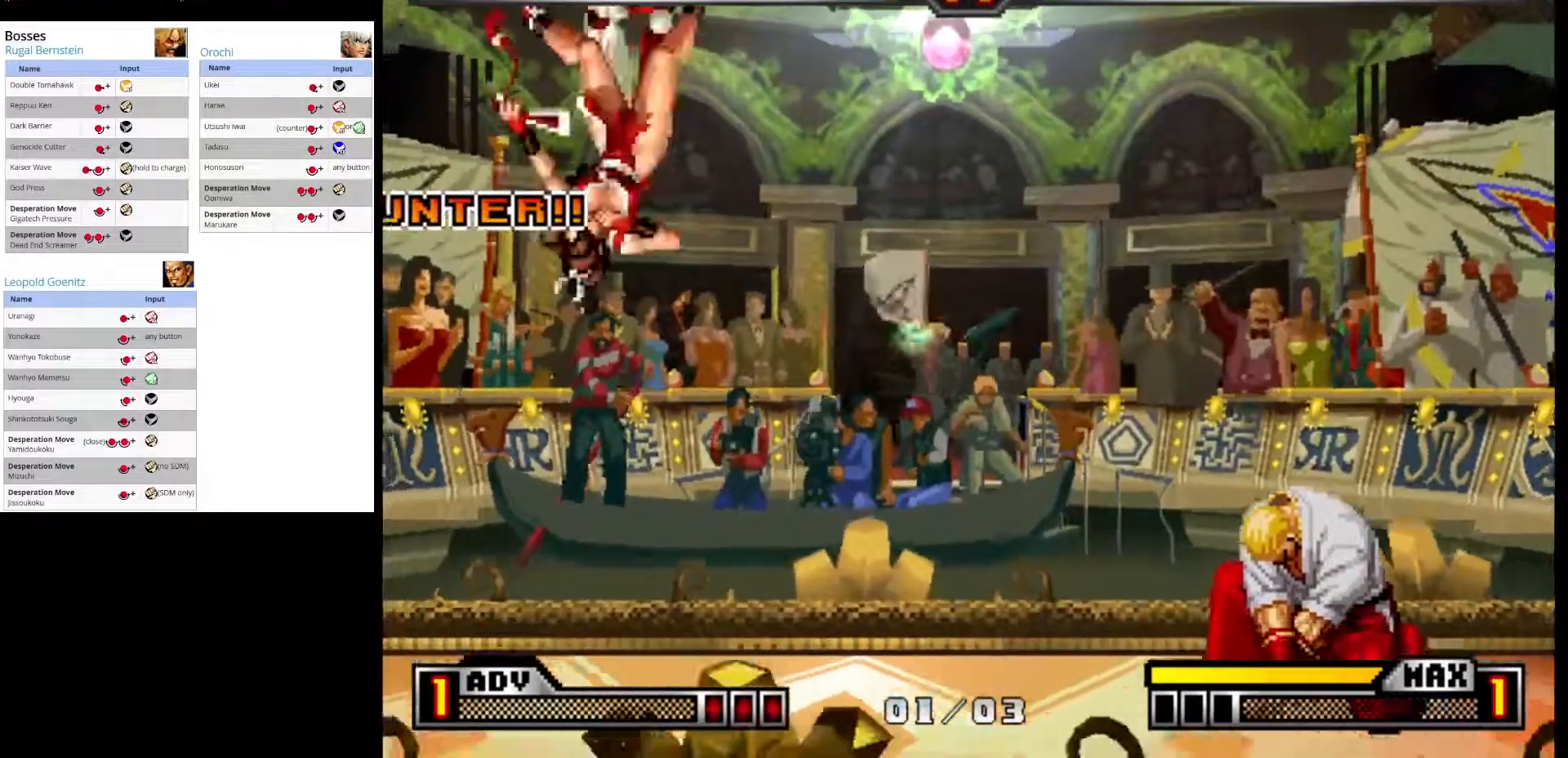
{"buttons": [], "left_stick": "center", "events": [[317, "left_stick", "center"]]}
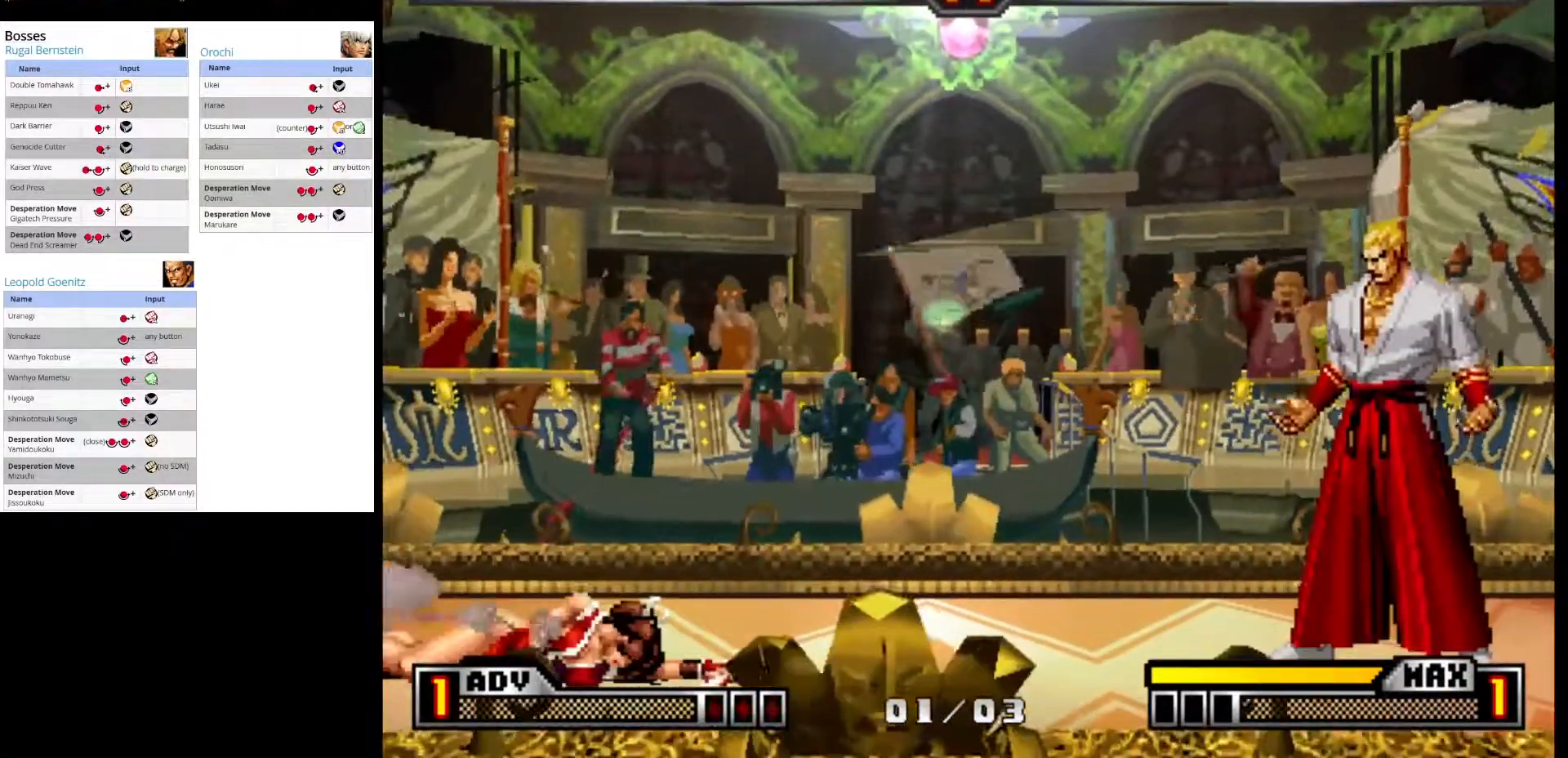
{"buttons": [], "left_stick": "center", "events": []}
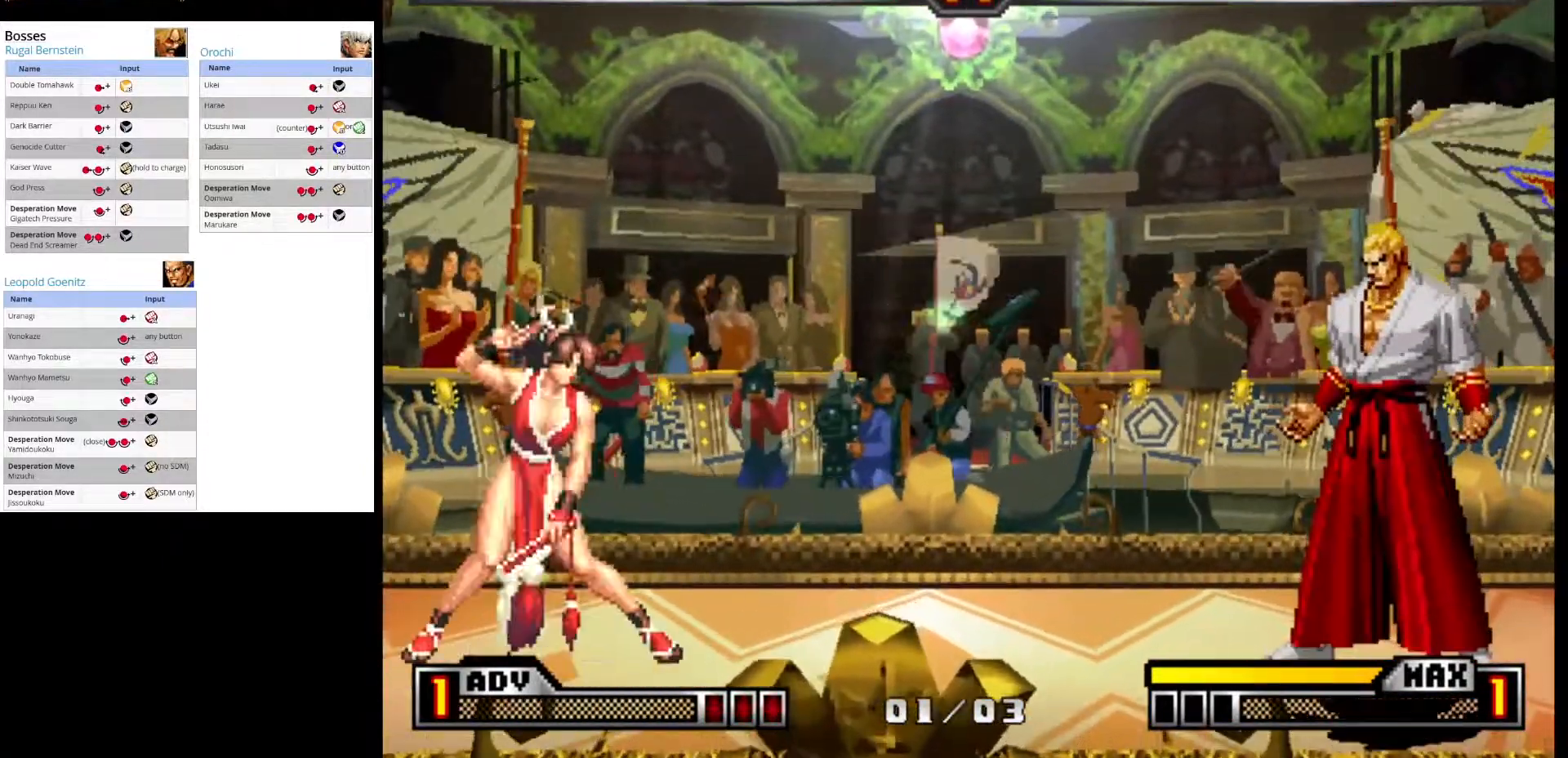
{"buttons": [], "left_stick": "center", "events": [[133, "left_stick", "right"], [350, "left_stick", "center"]]}
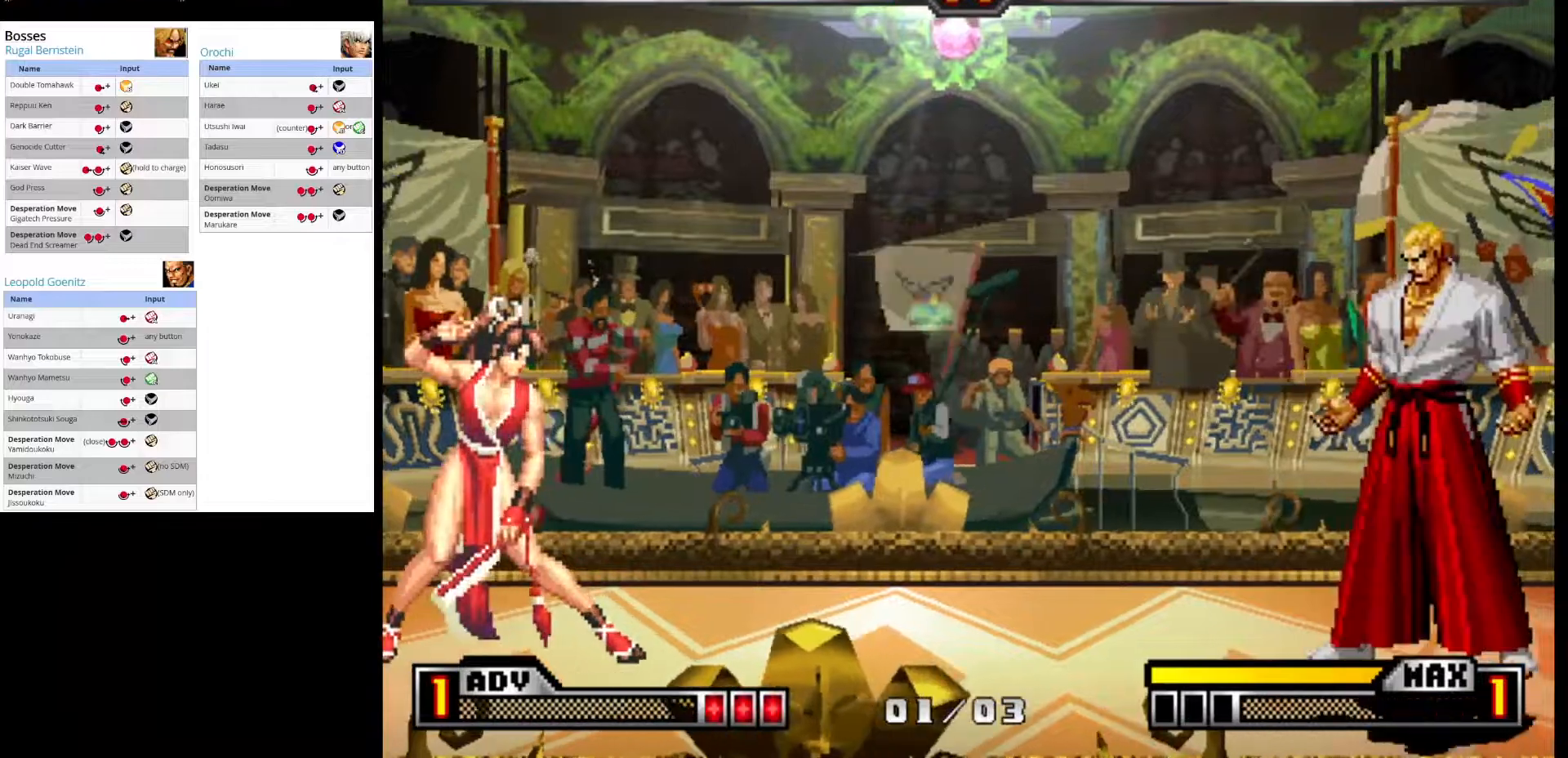
{"buttons": [], "left_stick": "down-right", "events": [[317, "left_stick", "down-right"]]}
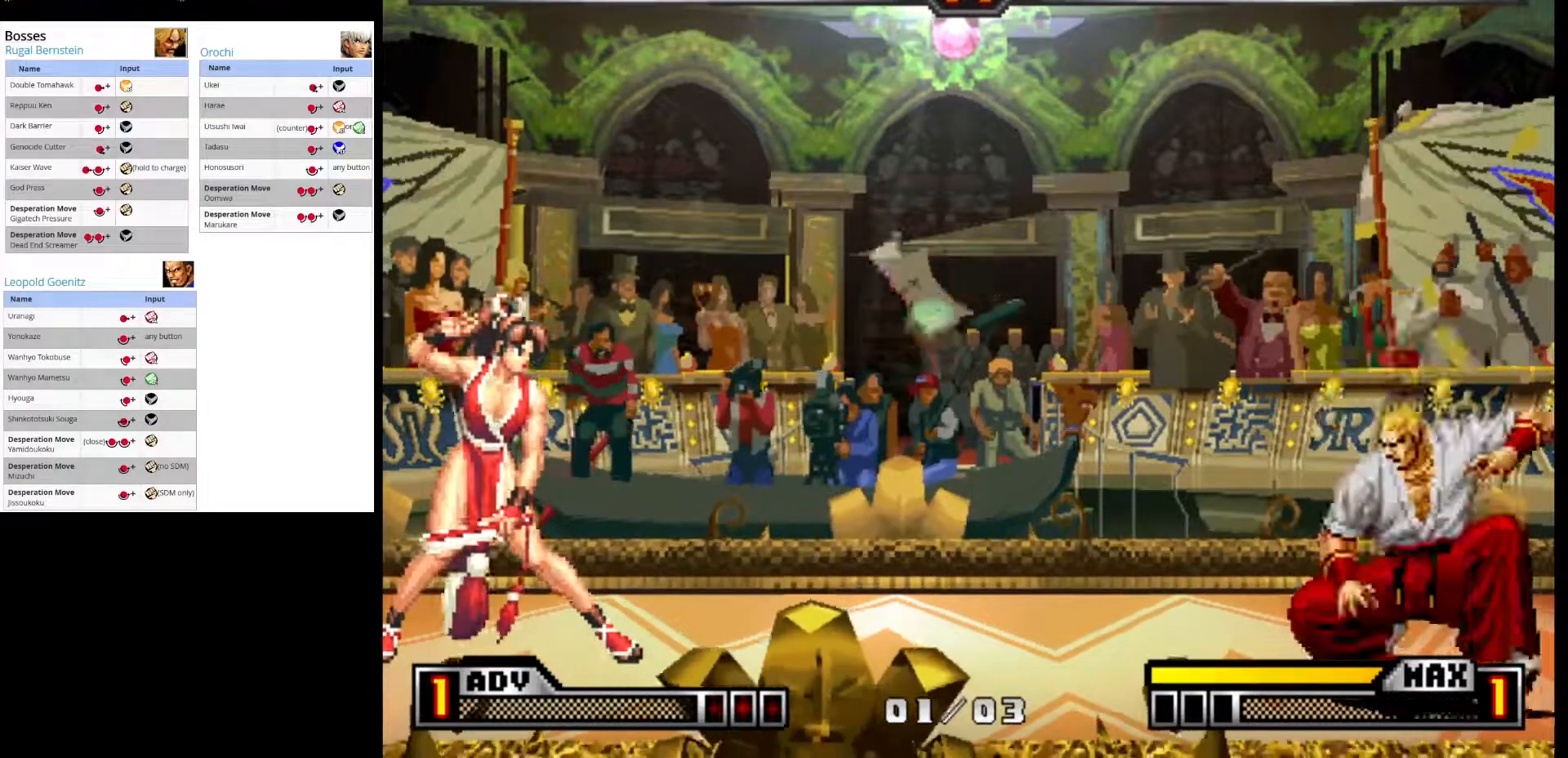
{"buttons": ["CROSS"], "left_stick": "center", "events": [[67, "left_stick", "left"], [183, "left_stick", "down"], [233, "left_stick", "right"], [350, "left_stick", "down"], [433, "CROSS", "down"], [433, "left_stick", "left"], [500, "left_stick", "center"]]}
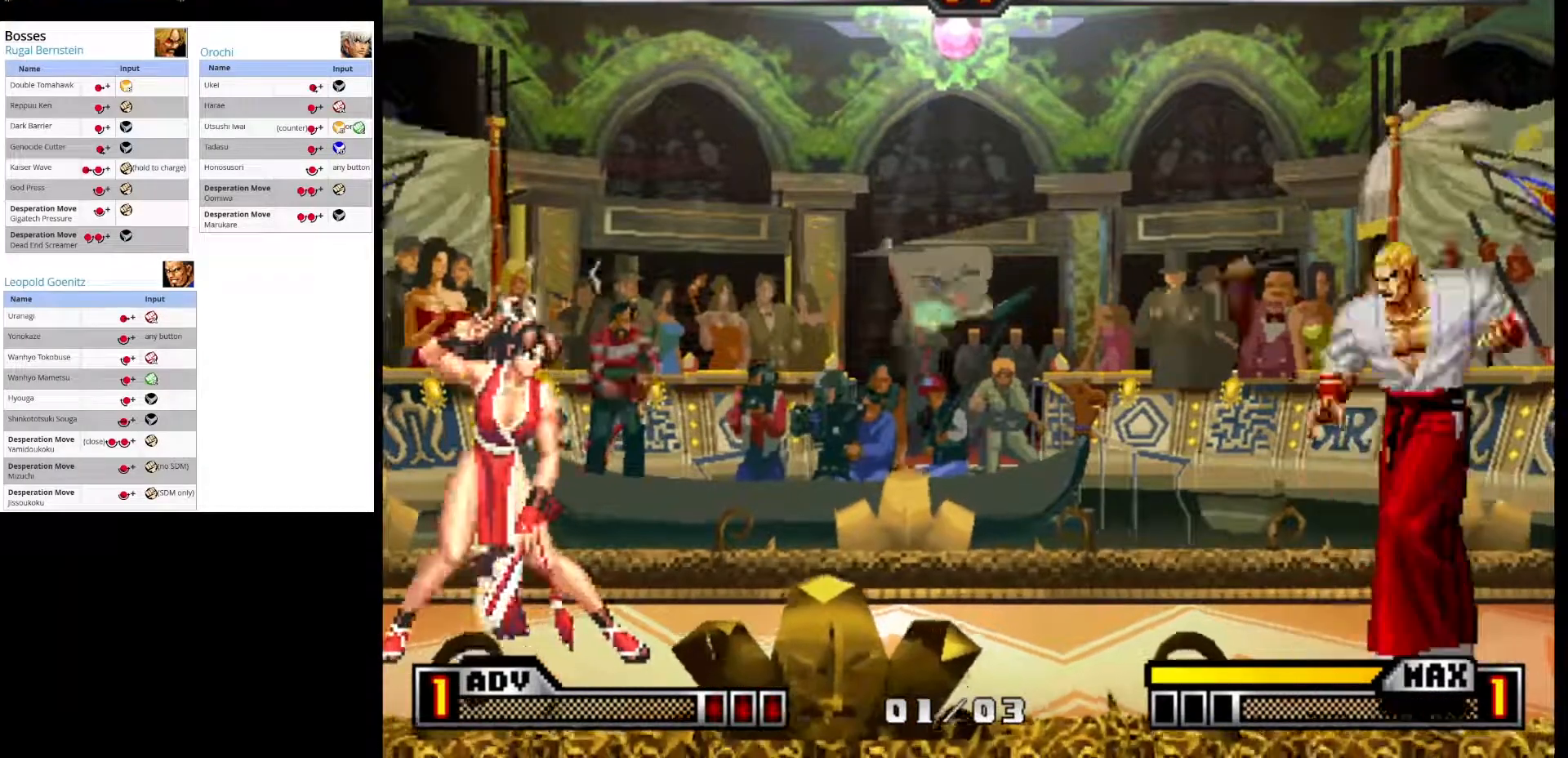
{"buttons": [], "left_stick": "right", "events": [[267, "CROSS", "up"], [467, "left_stick", "right"]]}
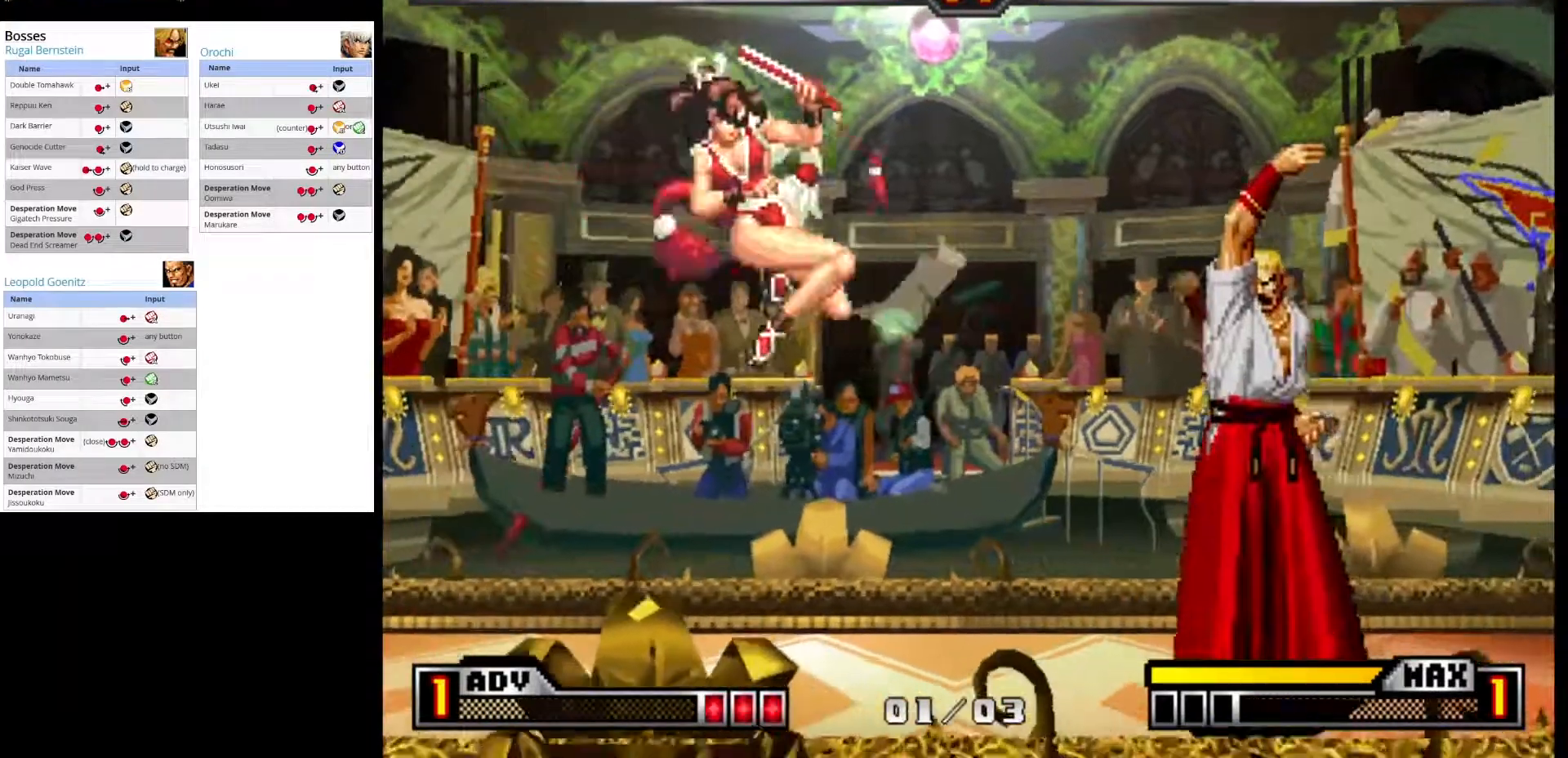
{"buttons": [], "left_stick": "center", "events": [[133, "left_stick", "down-left"], [267, "left_stick", "down-right"], [333, "CROSS", "down"], [400, "left_stick", "center"], [500, "CROSS", "up"]]}
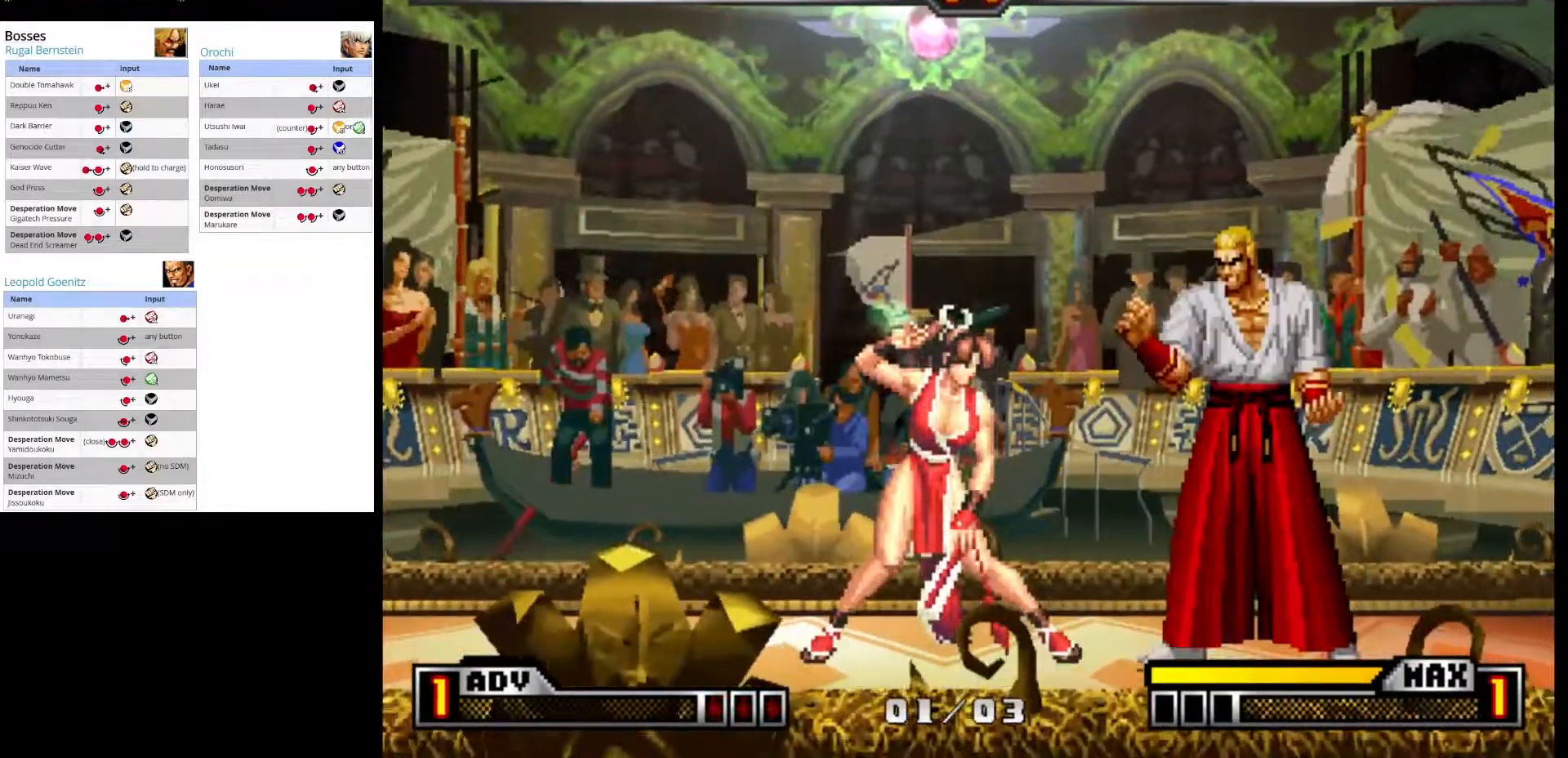
{"buttons": [], "left_stick": "up-right", "events": [[50, "left_stick", "right"], [267, "left_stick", "up-right"]]}
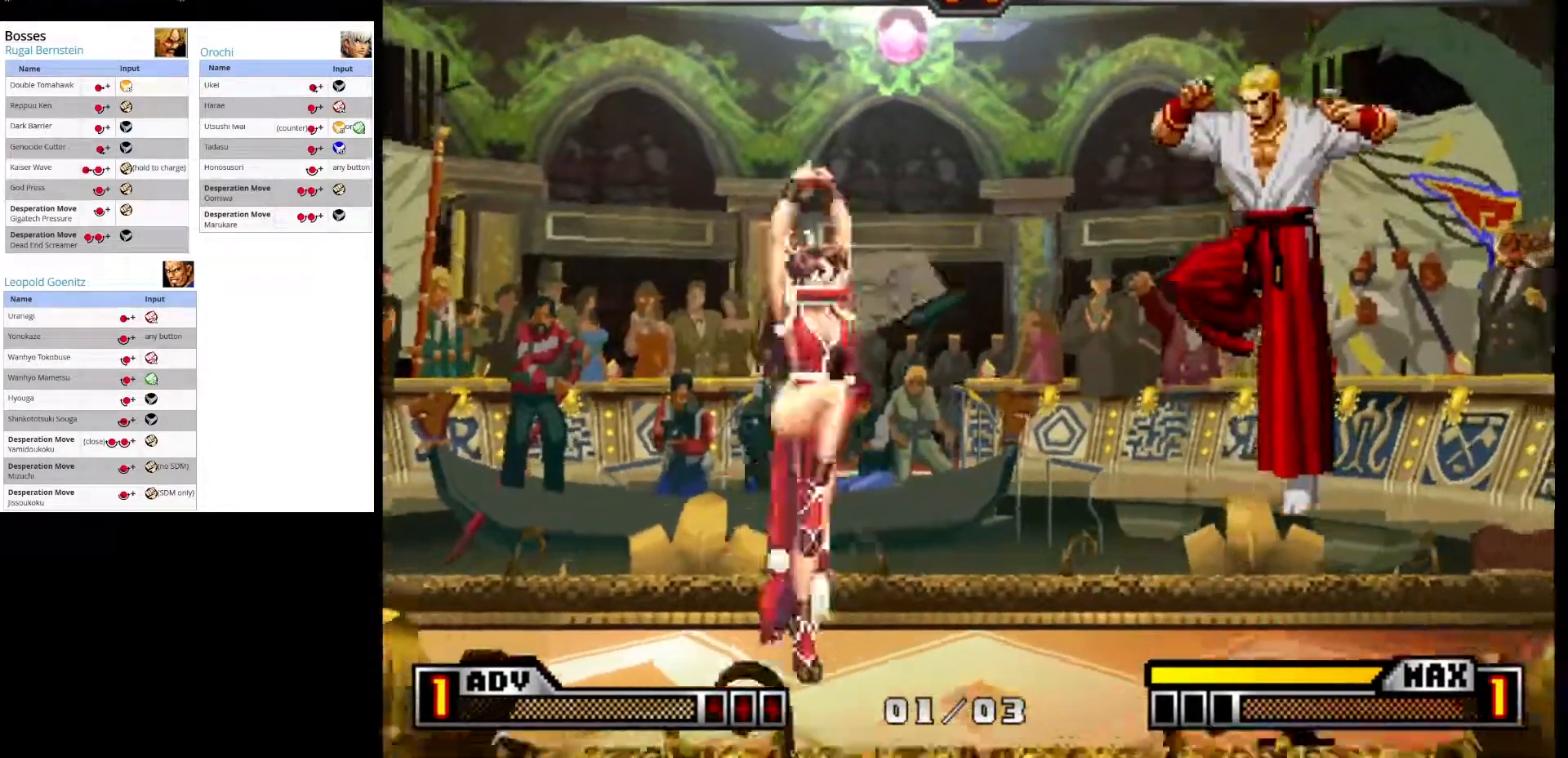
{"buttons": [], "left_stick": "down-left", "events": [[17, "left_stick", "center"], [250, "left_stick", "down-right"], [450, "left_stick", "down-left"]]}
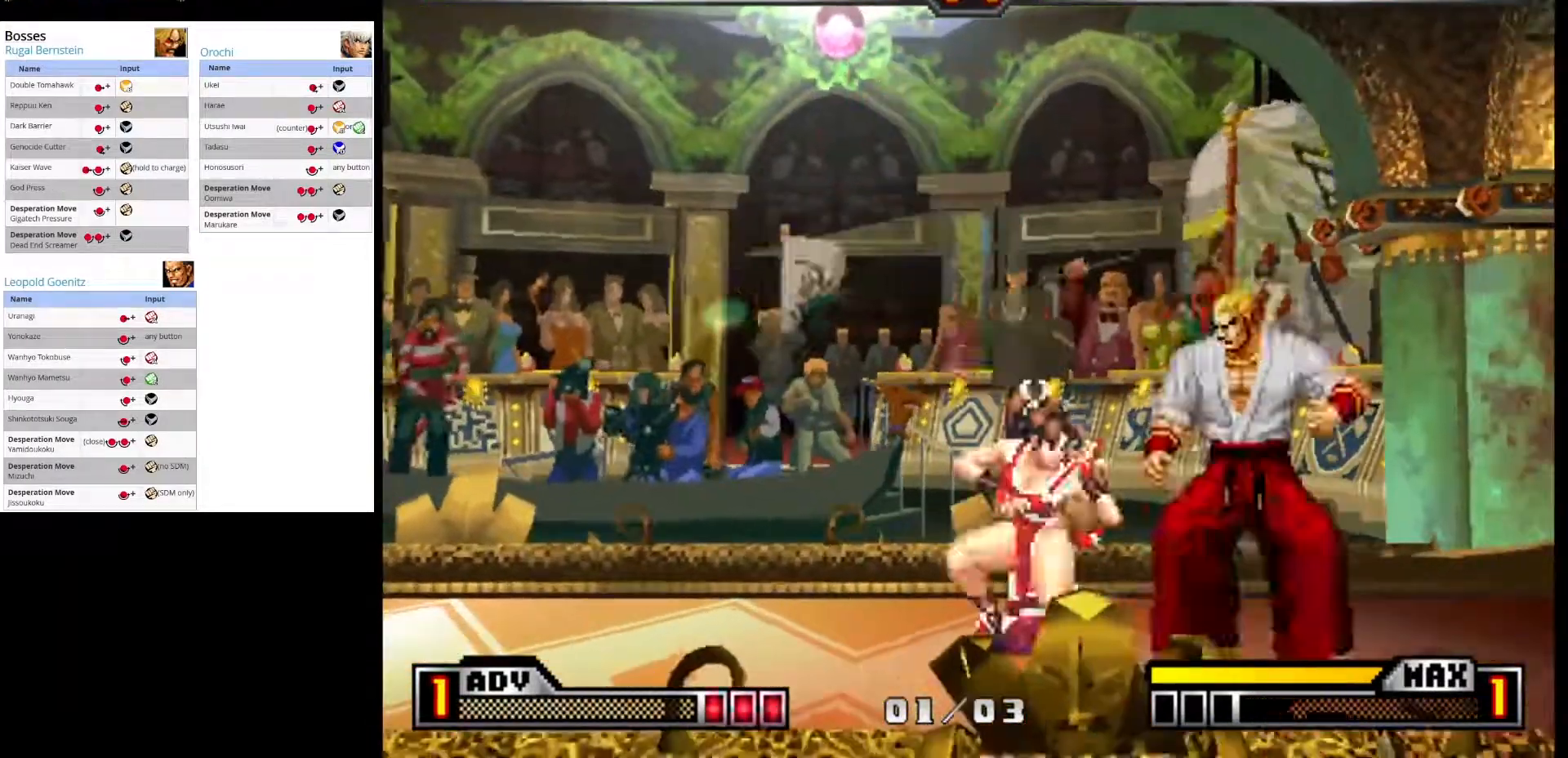
{"buttons": [], "left_stick": "right", "events": [[67, "left_stick", "down"], [167, "CROSS", "down"], [233, "left_stick", "center"], [333, "CROSS", "up"], [483, "left_stick", "right"]]}
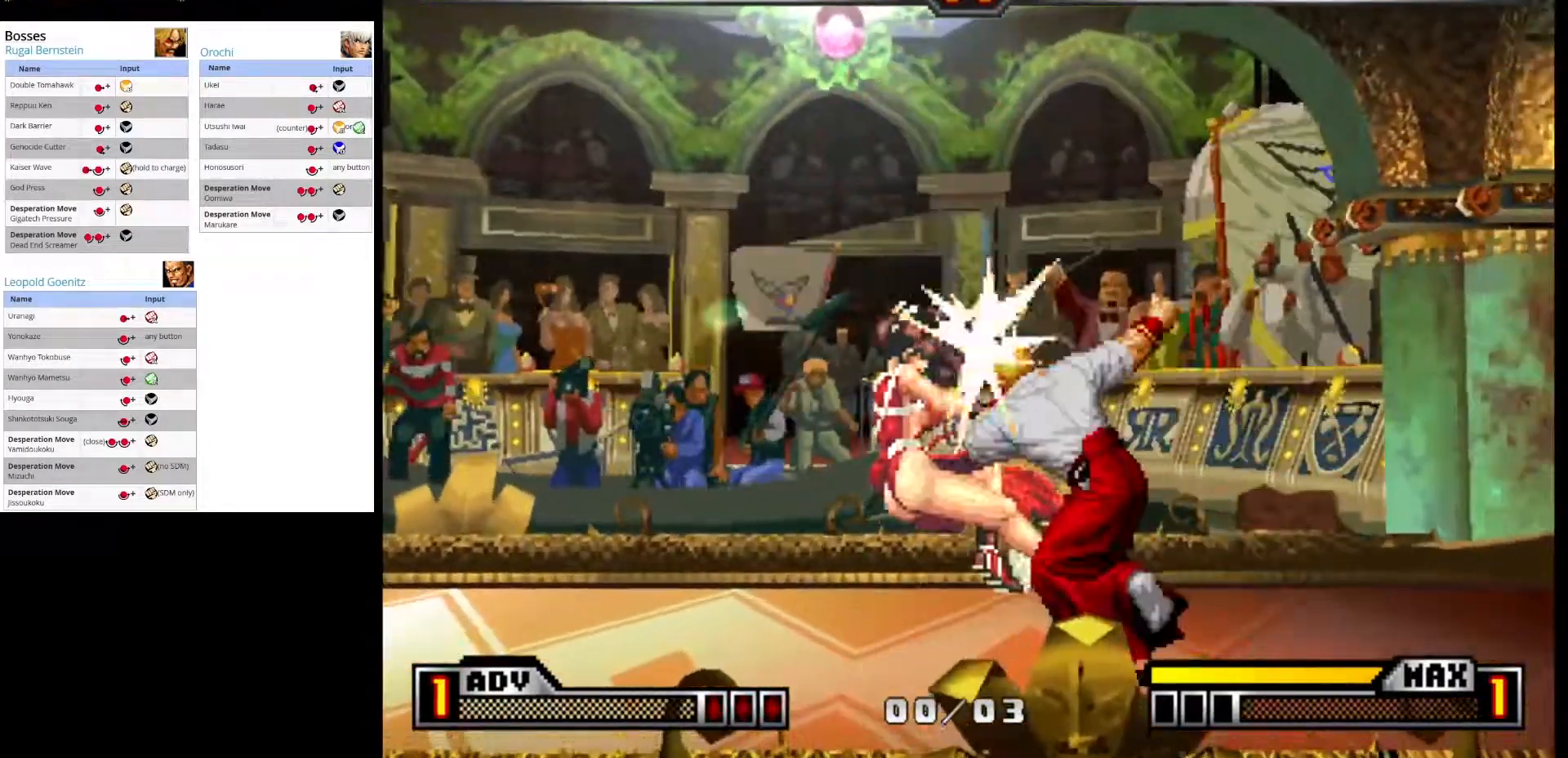
{"buttons": [], "left_stick": "right", "events": [[100, "left_stick", "up-right"], [200, "left_stick", "right"]]}
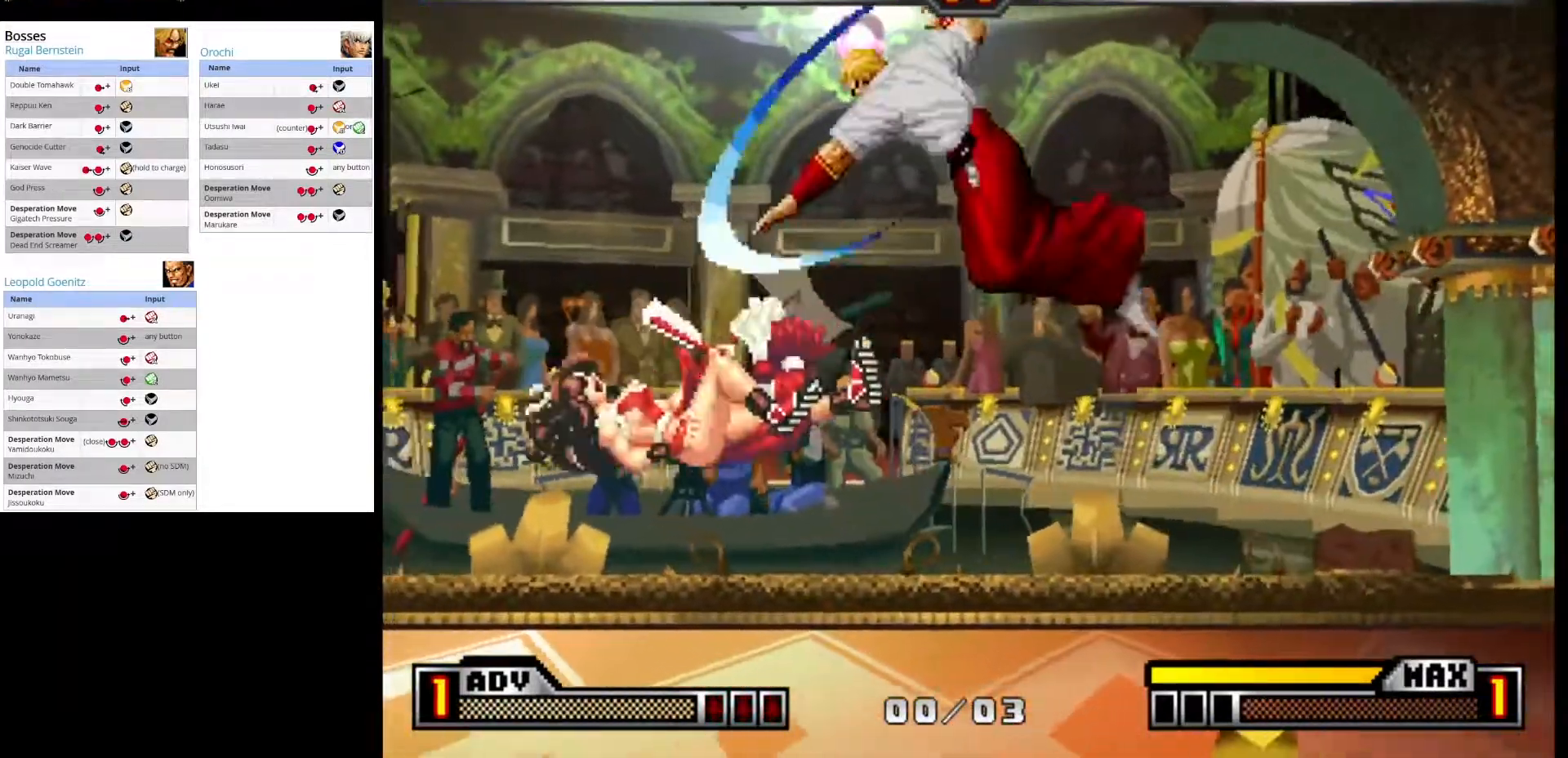
{"buttons": ["CROSS"], "left_stick": "center", "events": [[117, "CROSS", "down"], [217, "left_stick", "center"]]}